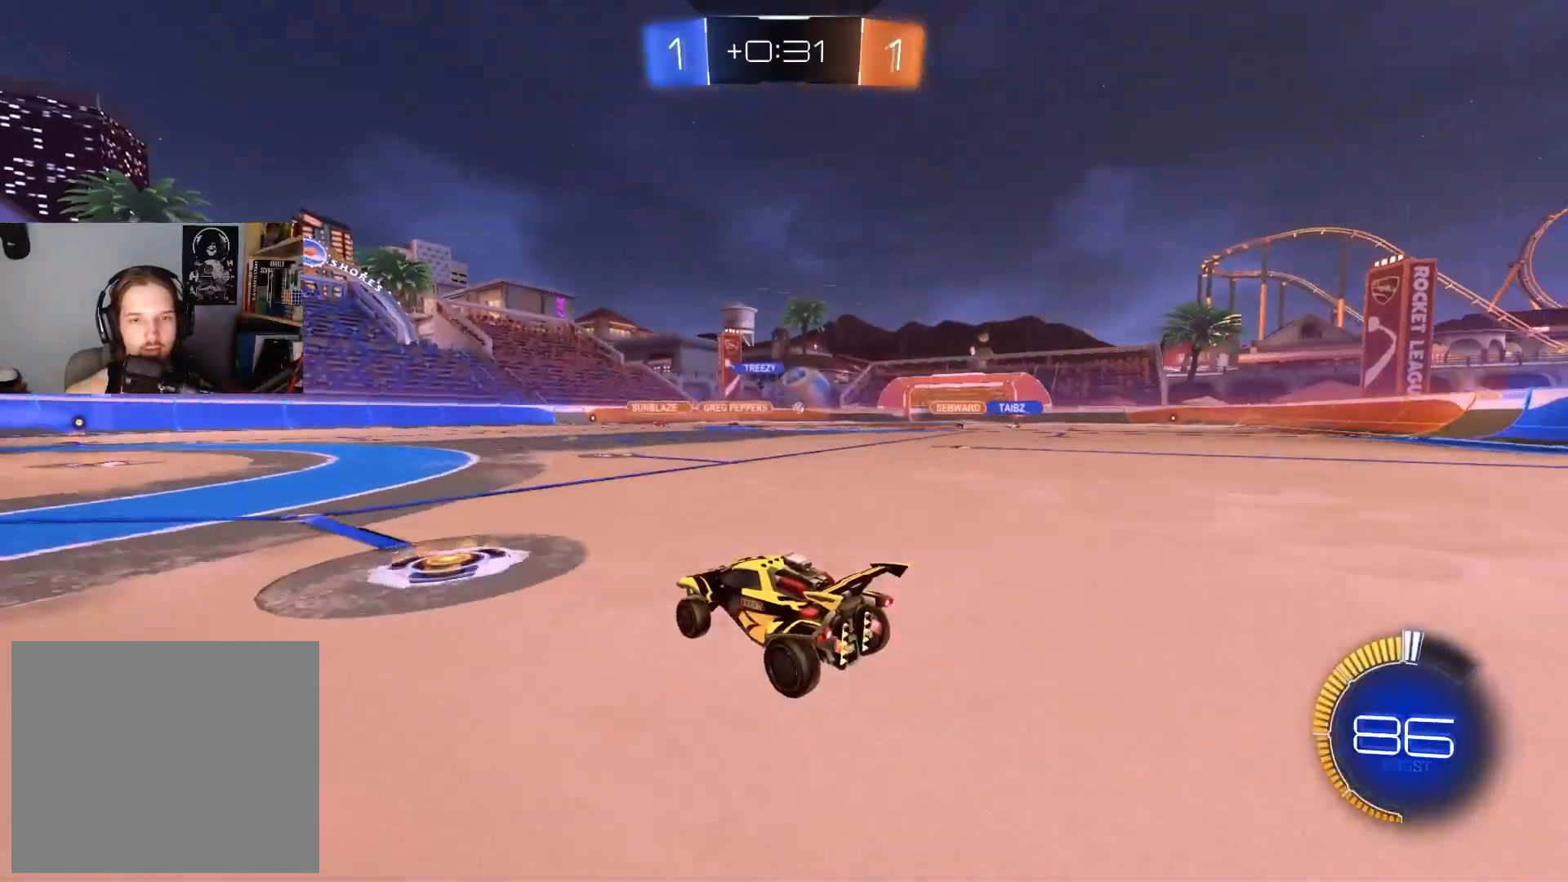
Gameplay with a controller (PlayStation layout); each line is a JSON object with the inputs held at the frame after it (dt_ms = milliseconds from this image to that frame). "events" lists button and stick changes between this image and that frame as [ms after this image, input, new state], when the widget could be followed in between.
{"dt_ms": 500, "buttons": ["R2"], "left_stick": "left", "right_stick": "center", "events": [[167, "CIRCLE", "down"], [283, "left_stick", "center"], [317, "CIRCLE", "up"], [483, "left_stick", "left"]]}
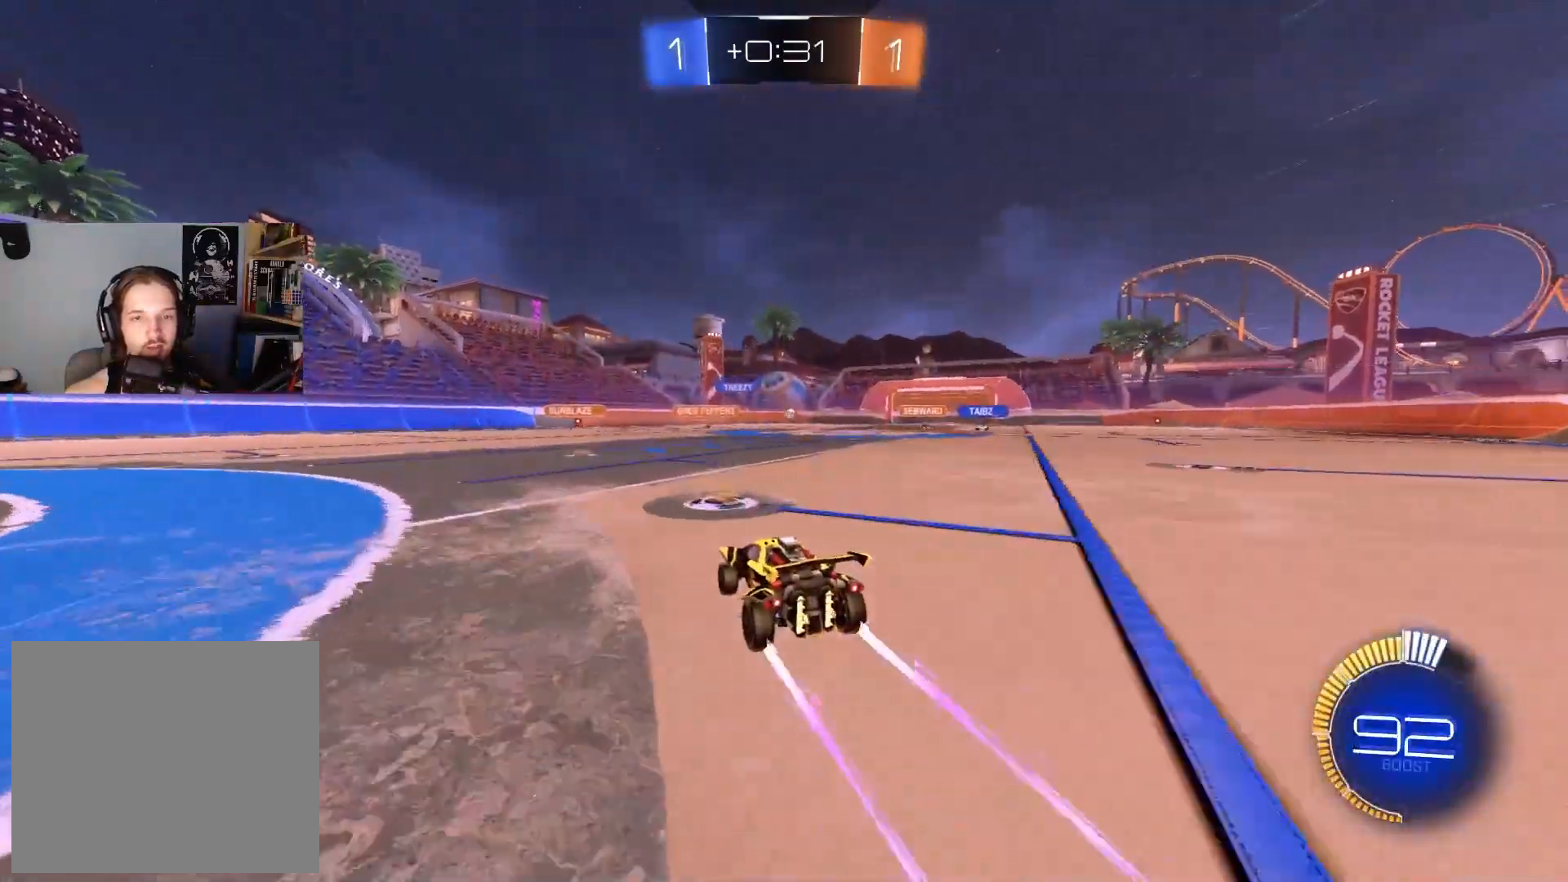
{"dt_ms": 500, "buttons": ["R2"], "left_stick": "left", "right_stick": "center", "events": [[117, "left_stick", "center"], [467, "left_stick", "left"]]}
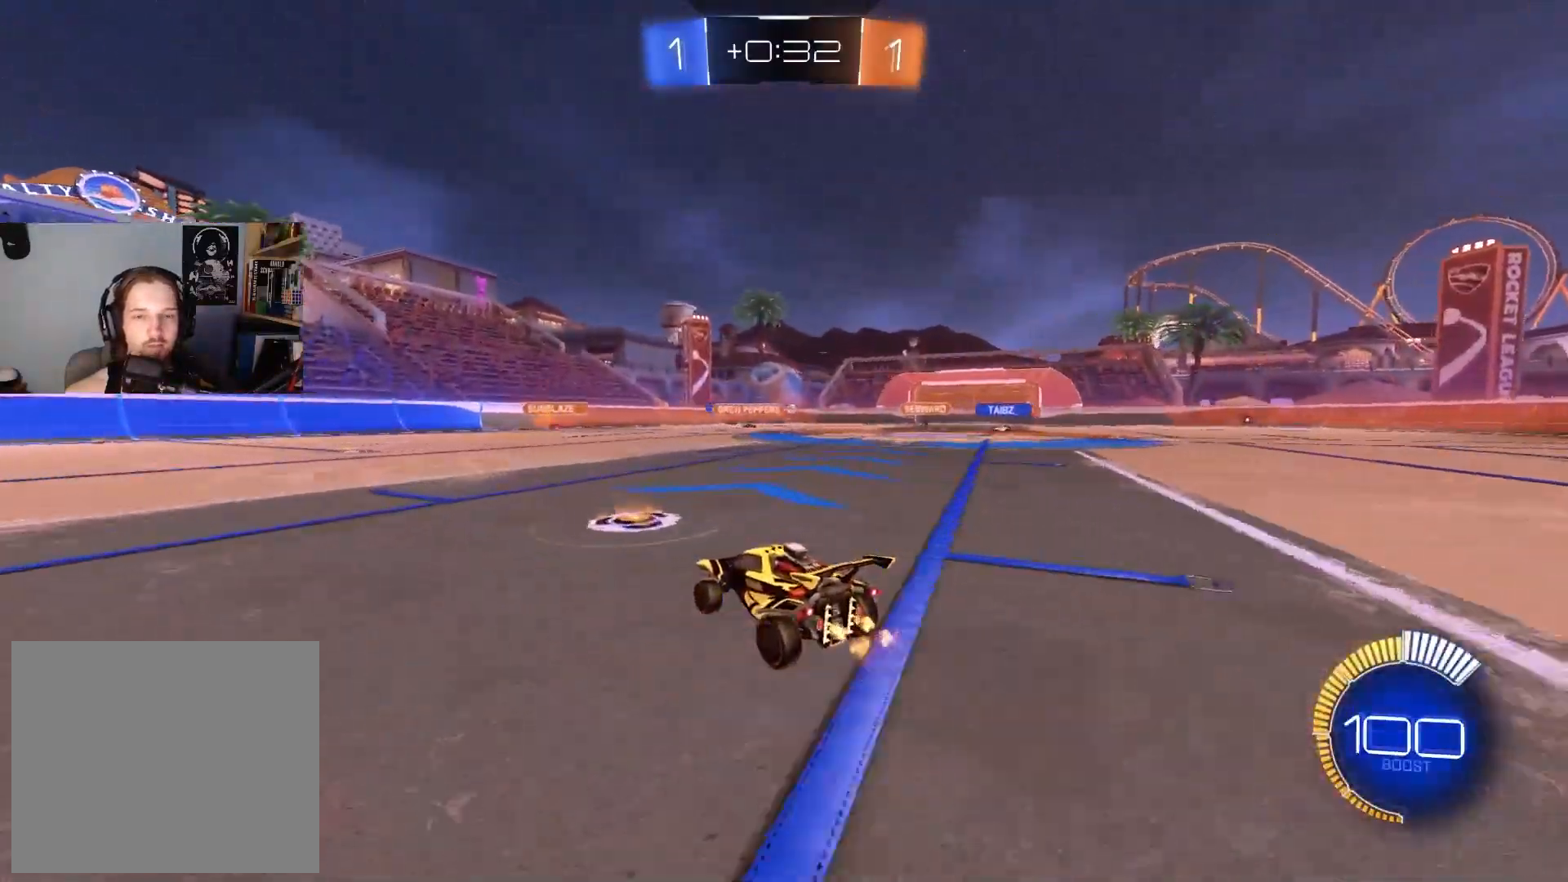
{"dt_ms": 500, "buttons": ["R2"], "left_stick": "left", "right_stick": "center", "events": [[100, "left_stick", "center"], [467, "left_stick", "left"]]}
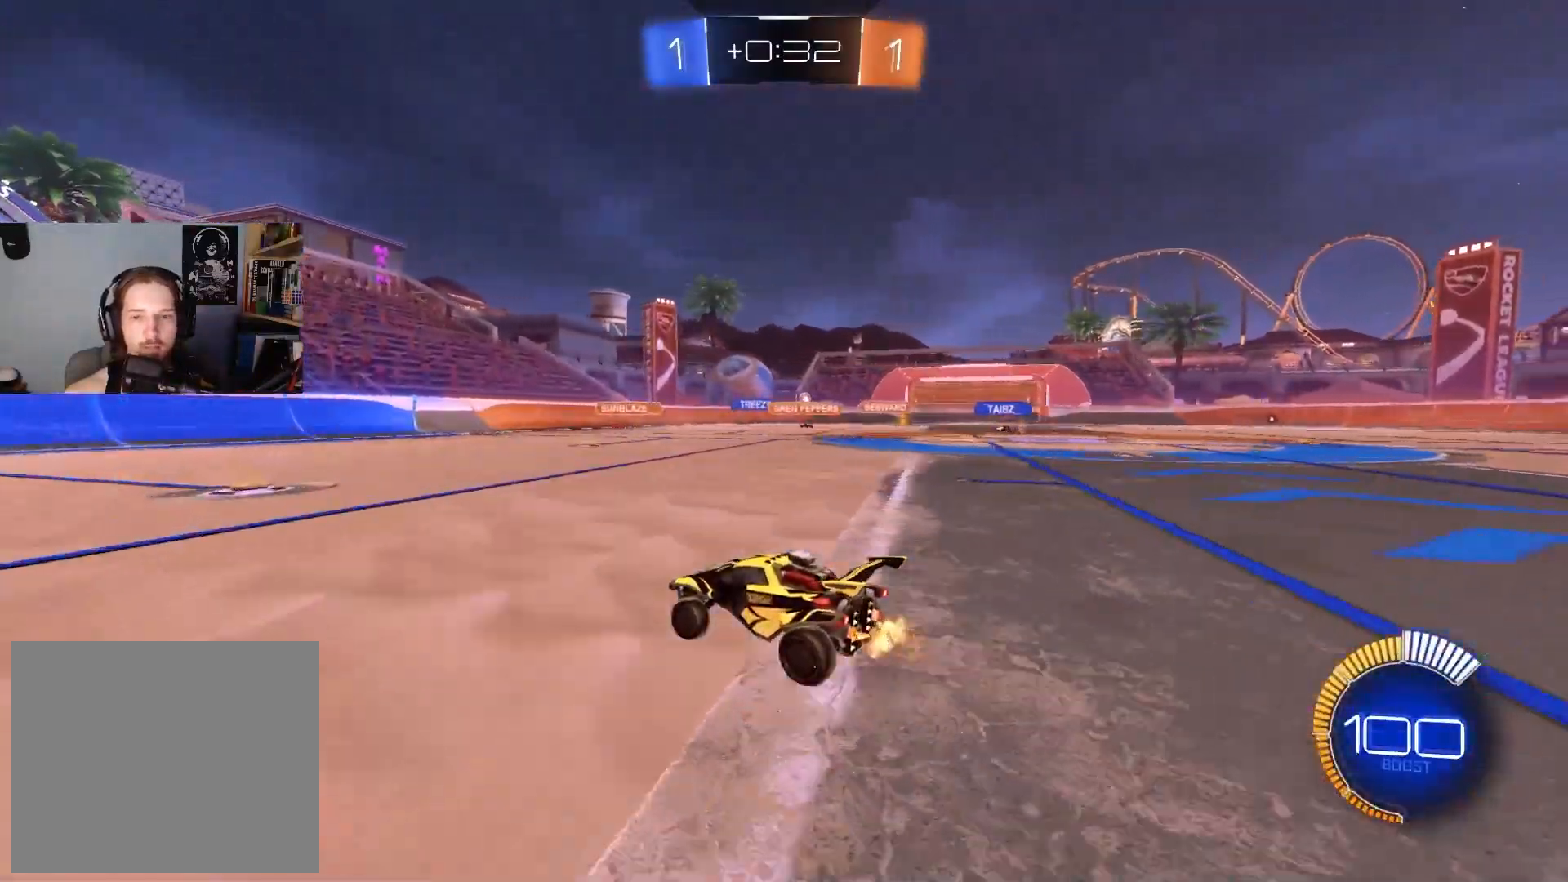
{"dt_ms": 500, "buttons": ["R2"], "left_stick": "right", "right_stick": "center", "events": [[83, "left_stick", "center"], [283, "left_stick", "down-right"], [400, "left_stick", "center"], [500, "left_stick", "right"]]}
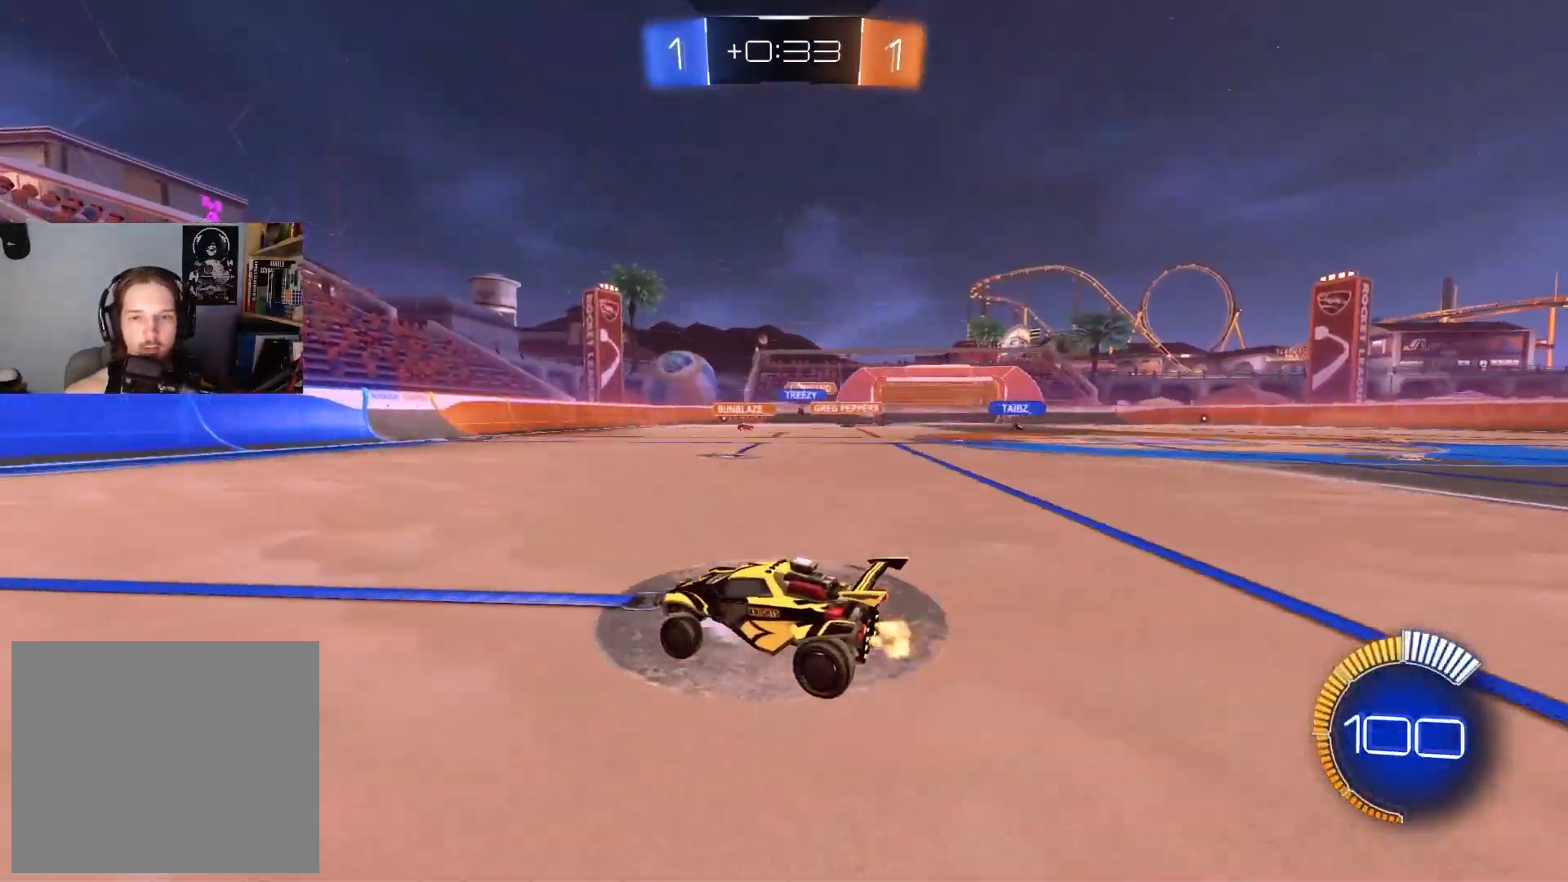
{"dt_ms": 500, "buttons": ["CIRCLE", "R2"], "left_stick": "down-right", "right_stick": "center", "events": [[17, "left_stick", "down-right"], [200, "left_stick", "center"], [417, "left_stick", "down-right"], [483, "CIRCLE", "down"]]}
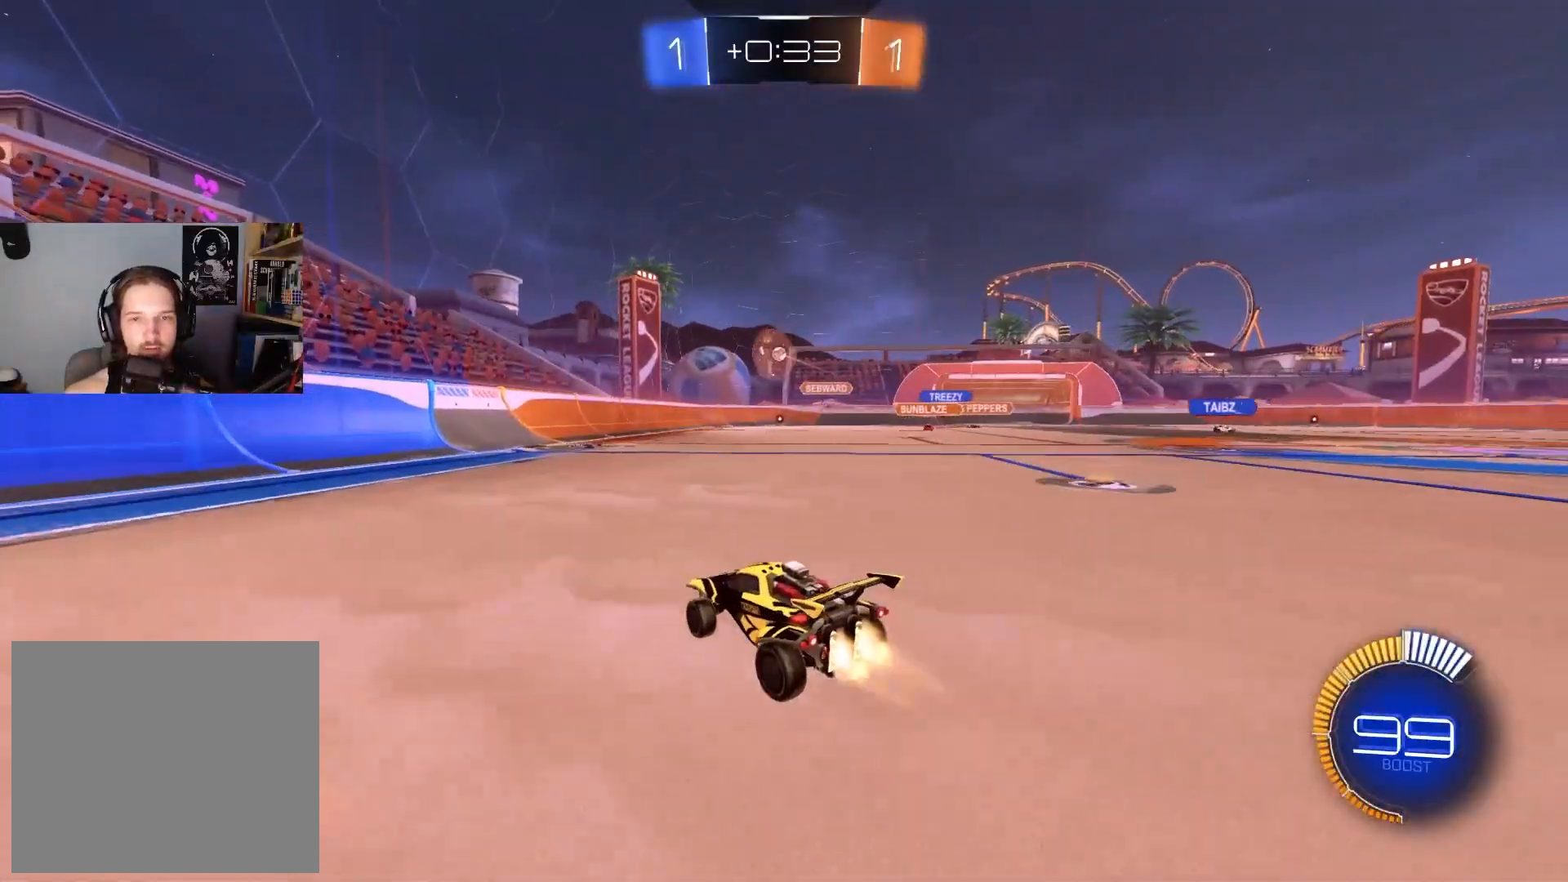
{"dt_ms": 500, "buttons": ["R2"], "left_stick": "down-right", "right_stick": "center", "events": [[67, "CIRCLE", "up"]]}
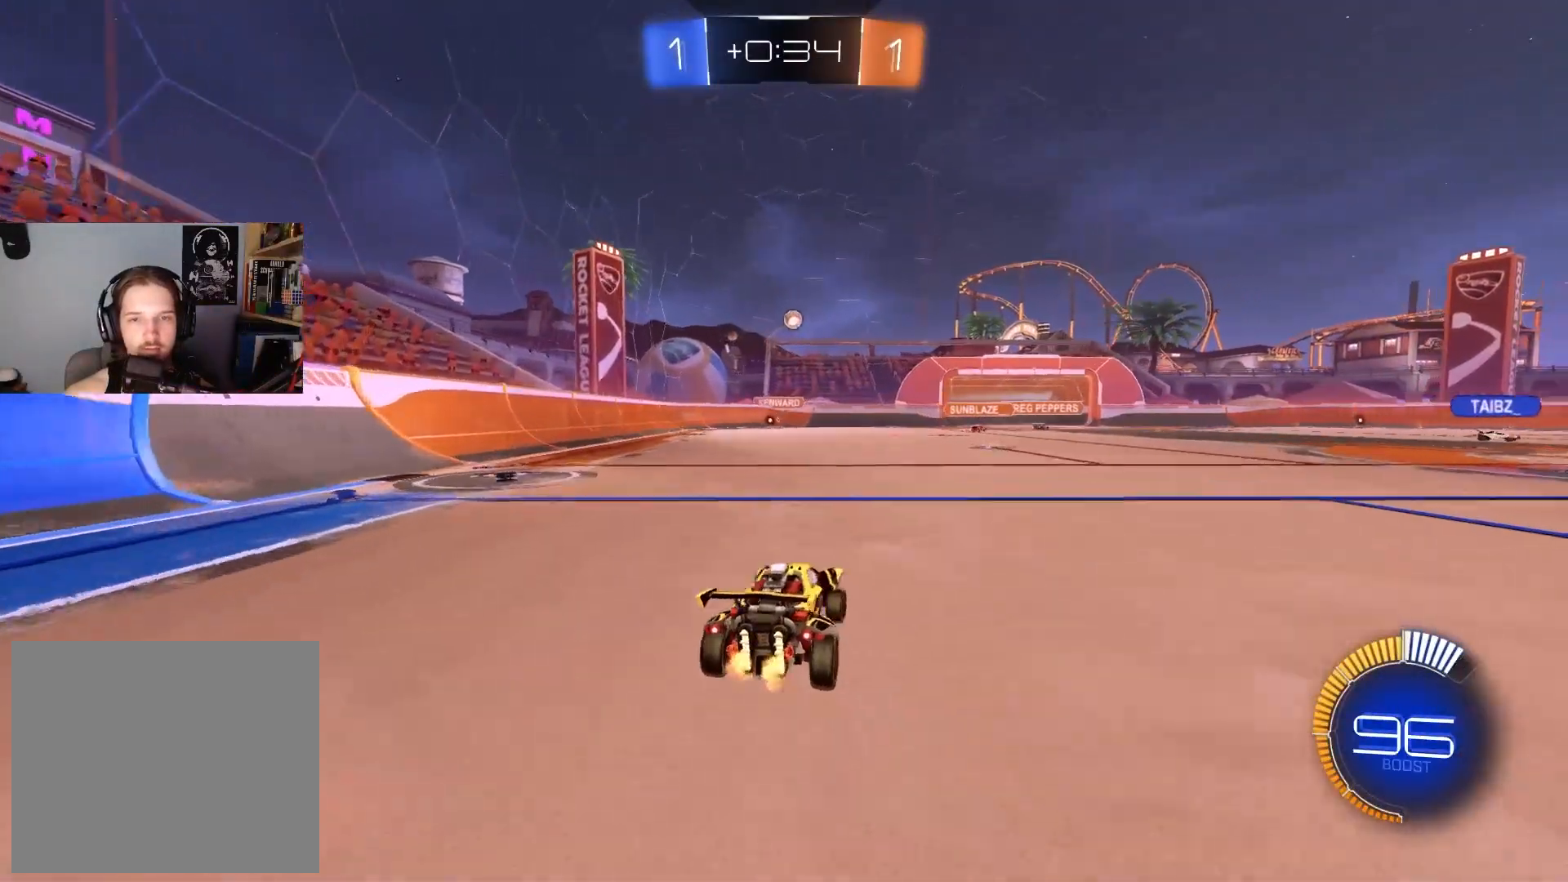
{"dt_ms": 500, "buttons": ["CIRCLE", "R1", "R2"], "left_stick": "center", "right_stick": "center", "events": [[50, "CROSS", "down"], [50, "left_stick", "down"], [233, "CROSS", "up"], [250, "left_stick", "center"], [283, "CROSS", "down"], [300, "CIRCLE", "down"], [317, "R1", "down"], [383, "left_stick", "down"], [450, "CROSS", "up"], [483, "left_stick", "center"]]}
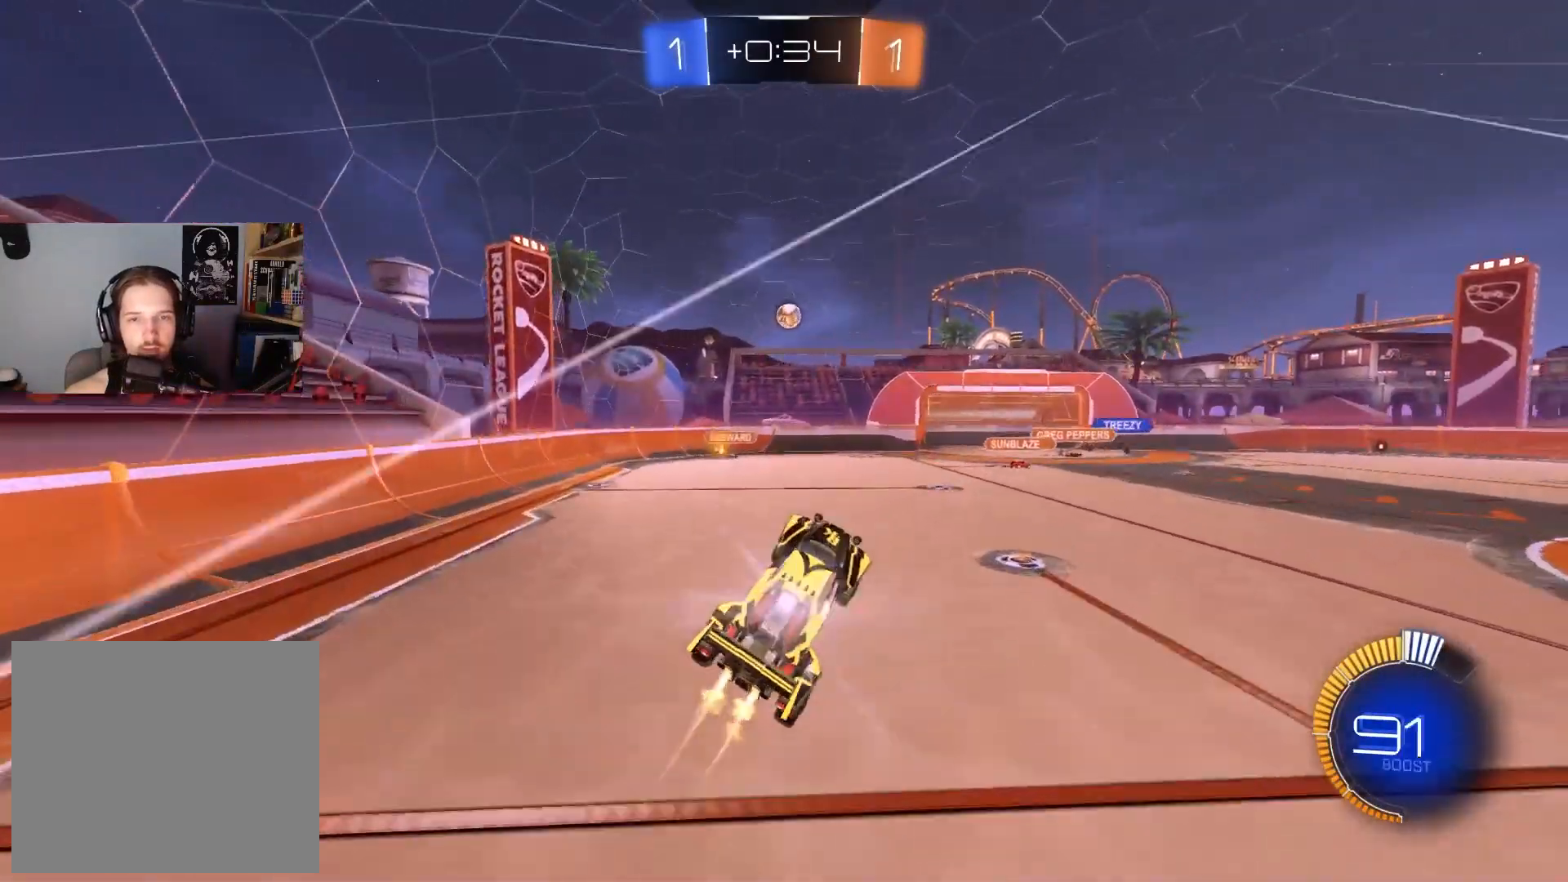
{"dt_ms": 500, "buttons": ["CIRCLE", "R2"], "left_stick": "center", "right_stick": "center", "events": [[267, "CIRCLE", "up"], [283, "left_stick", "down"], [317, "R1", "up"], [333, "left_stick", "down-left"], [450, "CIRCLE", "down"], [483, "left_stick", "center"]]}
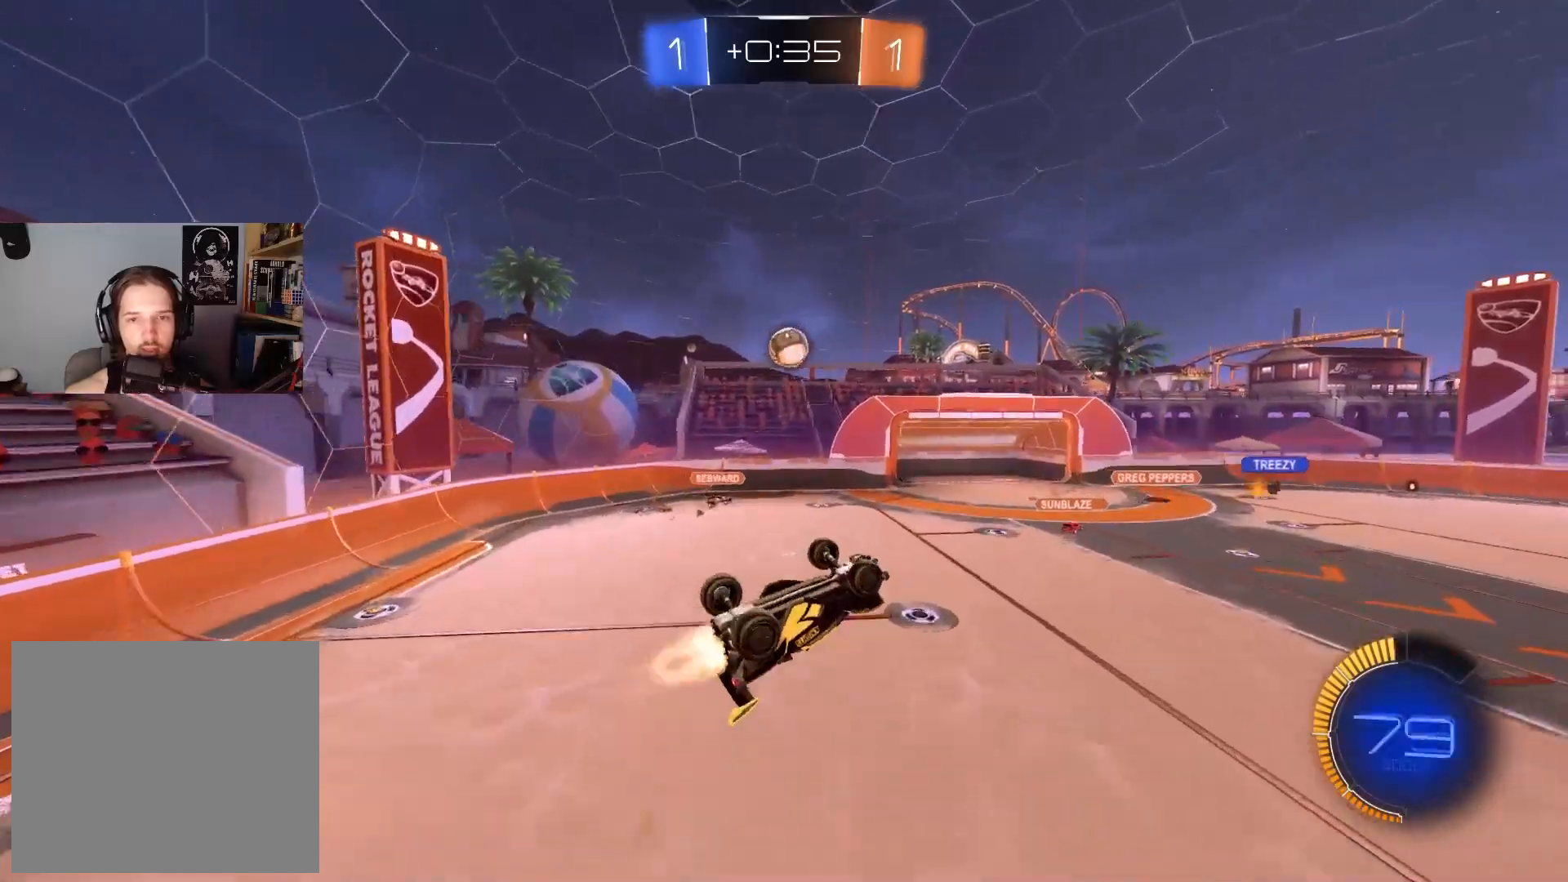
{"dt_ms": 500, "buttons": ["CIRCLE", "R1", "R2"], "left_stick": "up-right", "right_stick": "center", "events": [[100, "CIRCLE", "up"], [200, "left_stick", "right"], [250, "CIRCLE", "down"], [250, "left_stick", "center"], [283, "CIRCLE", "up"], [367, "CIRCLE", "down"], [400, "R1", "down"], [417, "left_stick", "right"], [467, "left_stick", "up-right"]]}
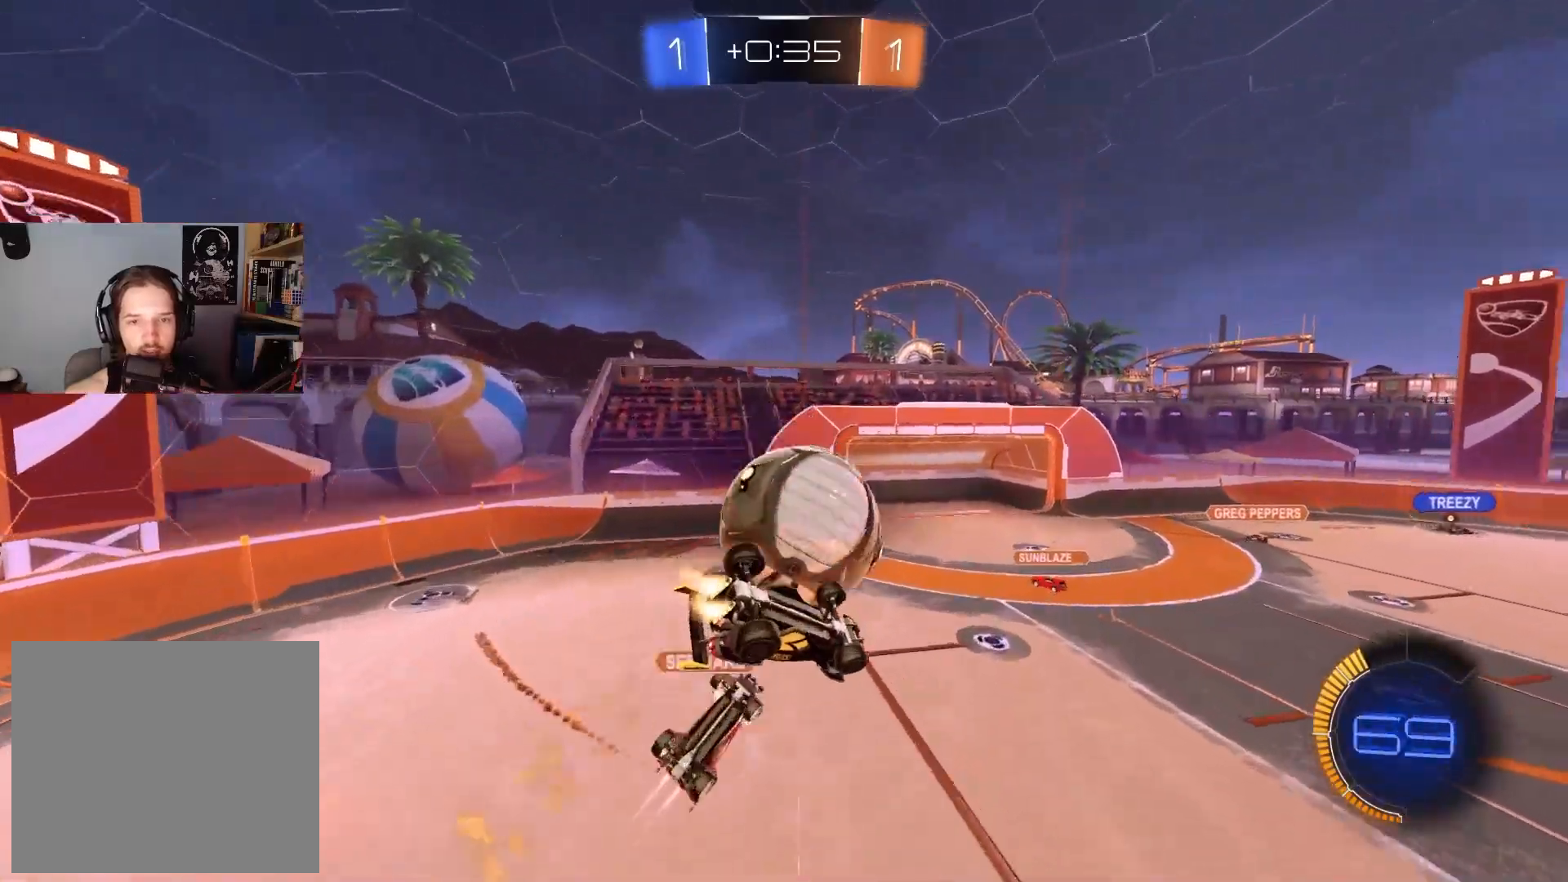
{"dt_ms": 500, "buttons": ["R2"], "left_stick": "down-left", "right_stick": "center", "events": [[150, "left_stick", "down-right"], [300, "left_stick", "down-left"], [417, "R1", "up"], [467, "CIRCLE", "up"]]}
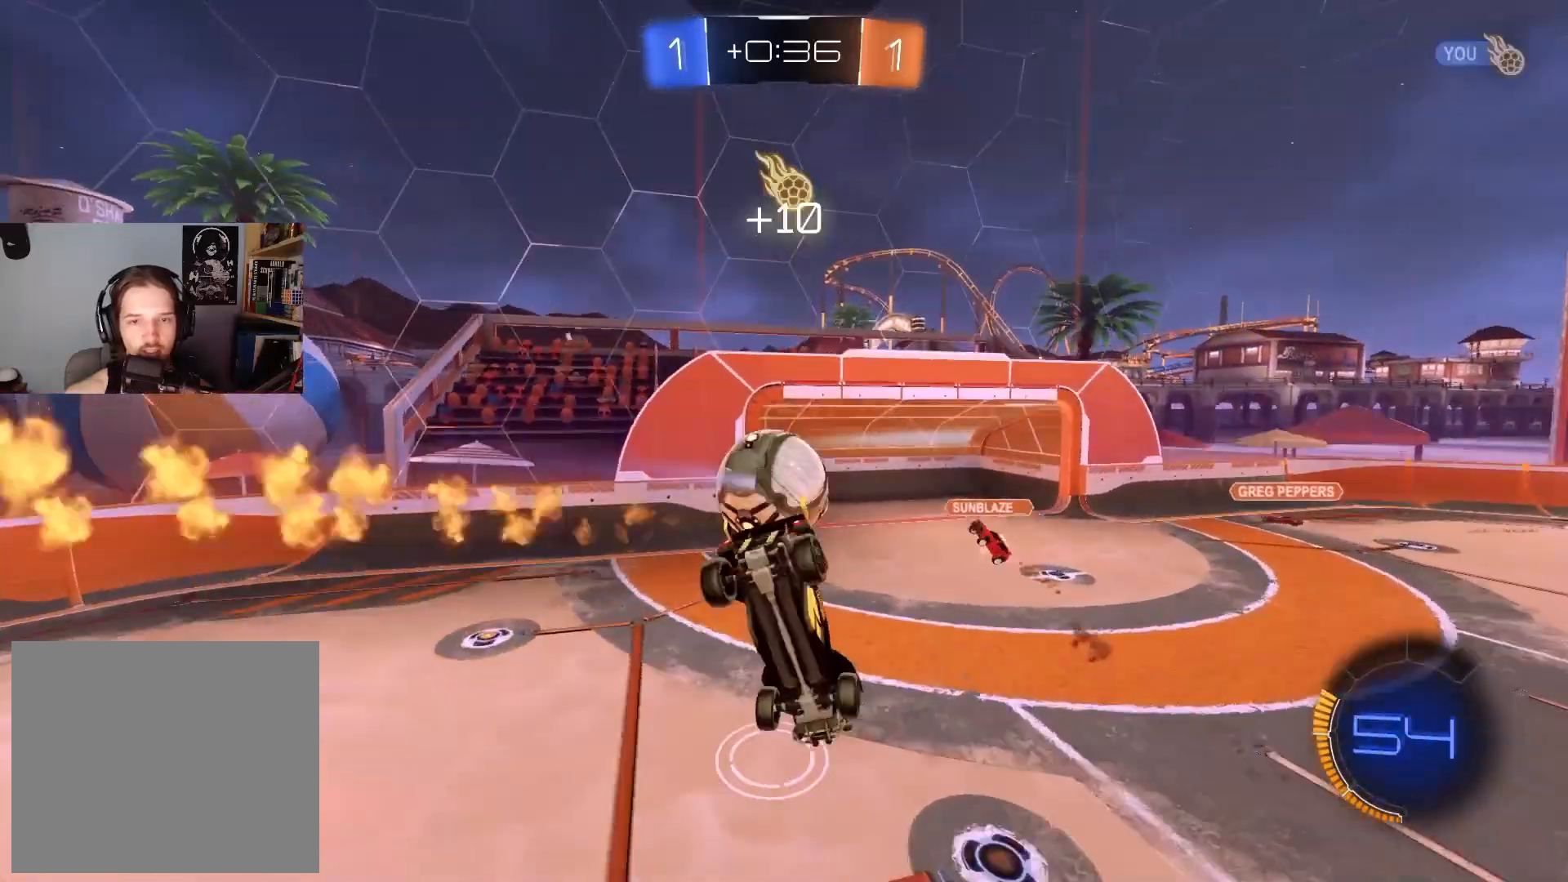
{"dt_ms": 500, "buttons": ["CIRCLE", "R2"], "left_stick": "right", "right_stick": "center", "events": [[117, "left_stick", "center"], [183, "left_stick", "down-left"], [233, "L1", "down"], [300, "CIRCLE", "down"], [300, "TRIANGLE", "down"], [300, "left_stick", "center"], [333, "L1", "up"], [433, "TRIANGLE", "up"], [433, "left_stick", "right"]]}
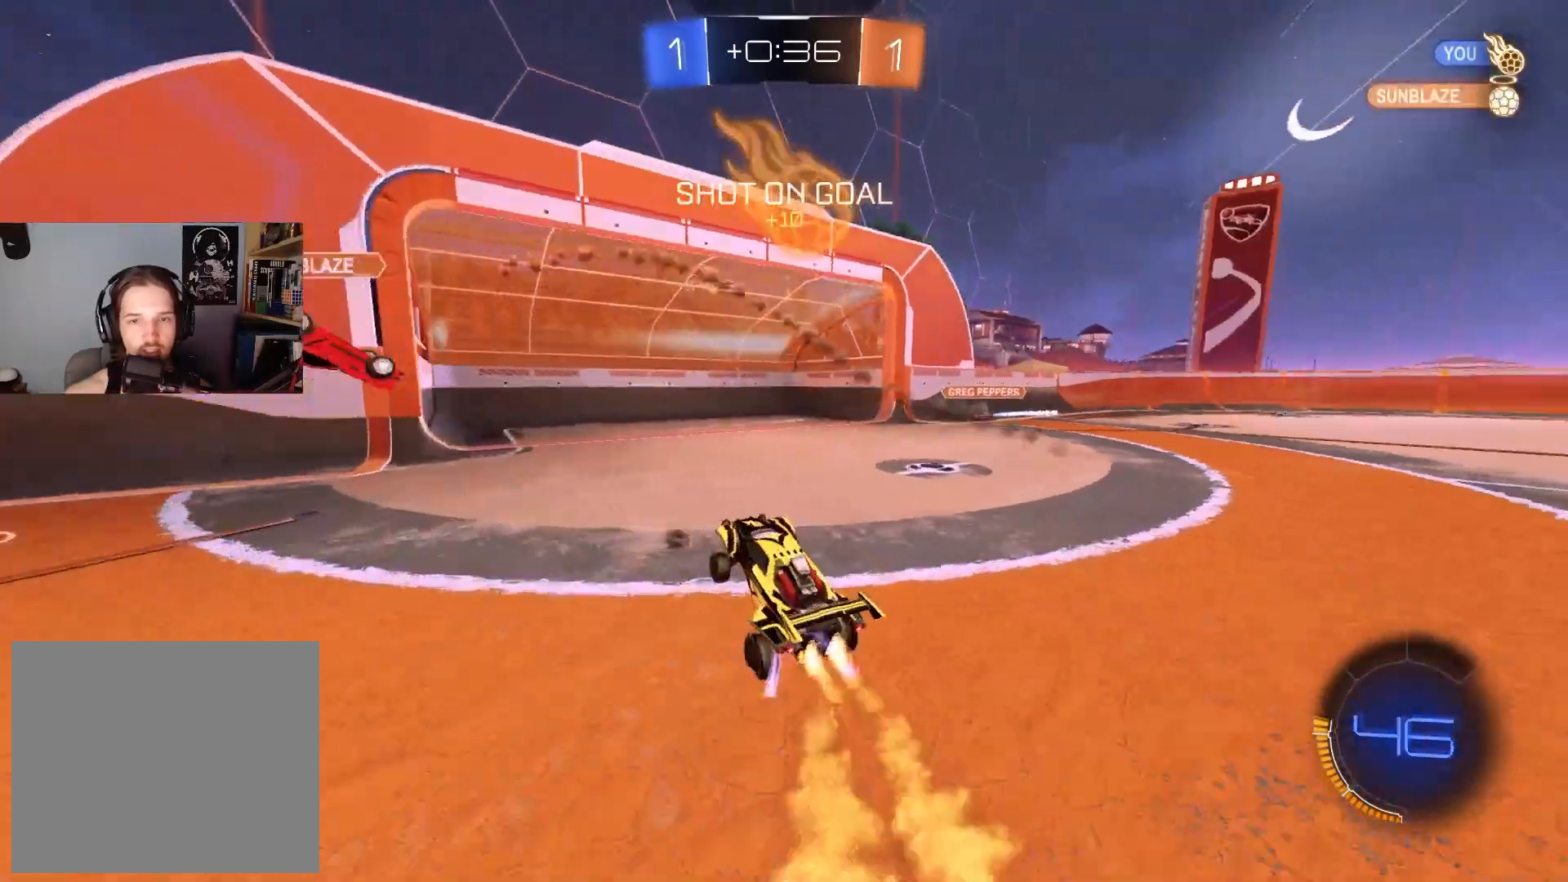
{"dt_ms": 500, "buttons": ["CIRCLE", "R2"], "left_stick": "right", "right_stick": "center", "events": [[300, "L1", "down"], [400, "L1", "up"]]}
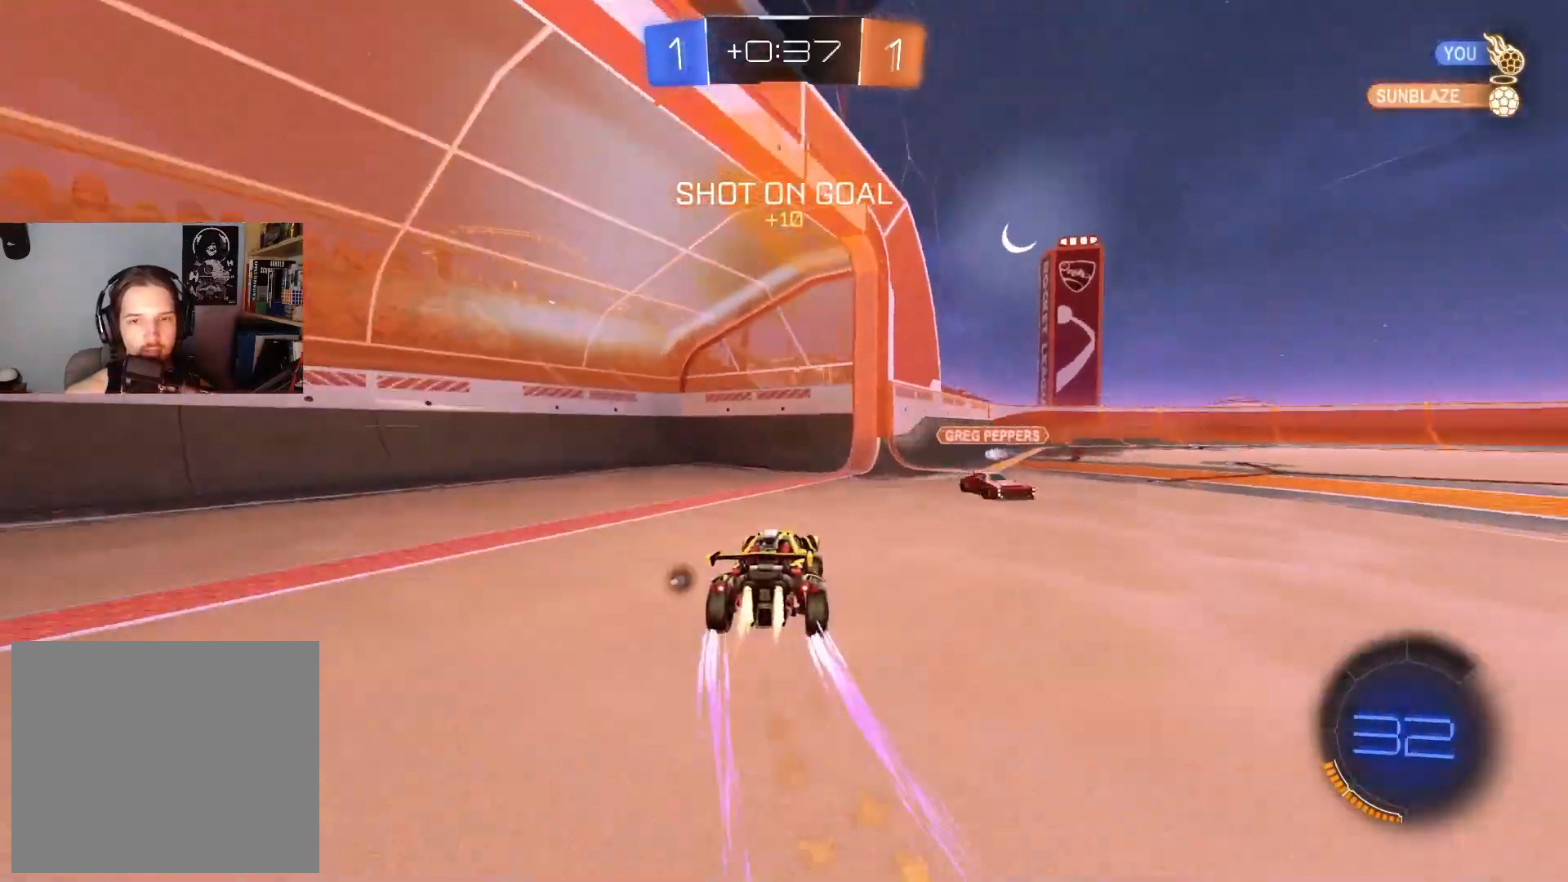
{"dt_ms": 500, "buttons": ["R2"], "left_stick": "center", "right_stick": "center", "events": [[133, "CIRCLE", "up"], [183, "L1", "down"], [267, "L1", "up"], [467, "left_stick", "center"]]}
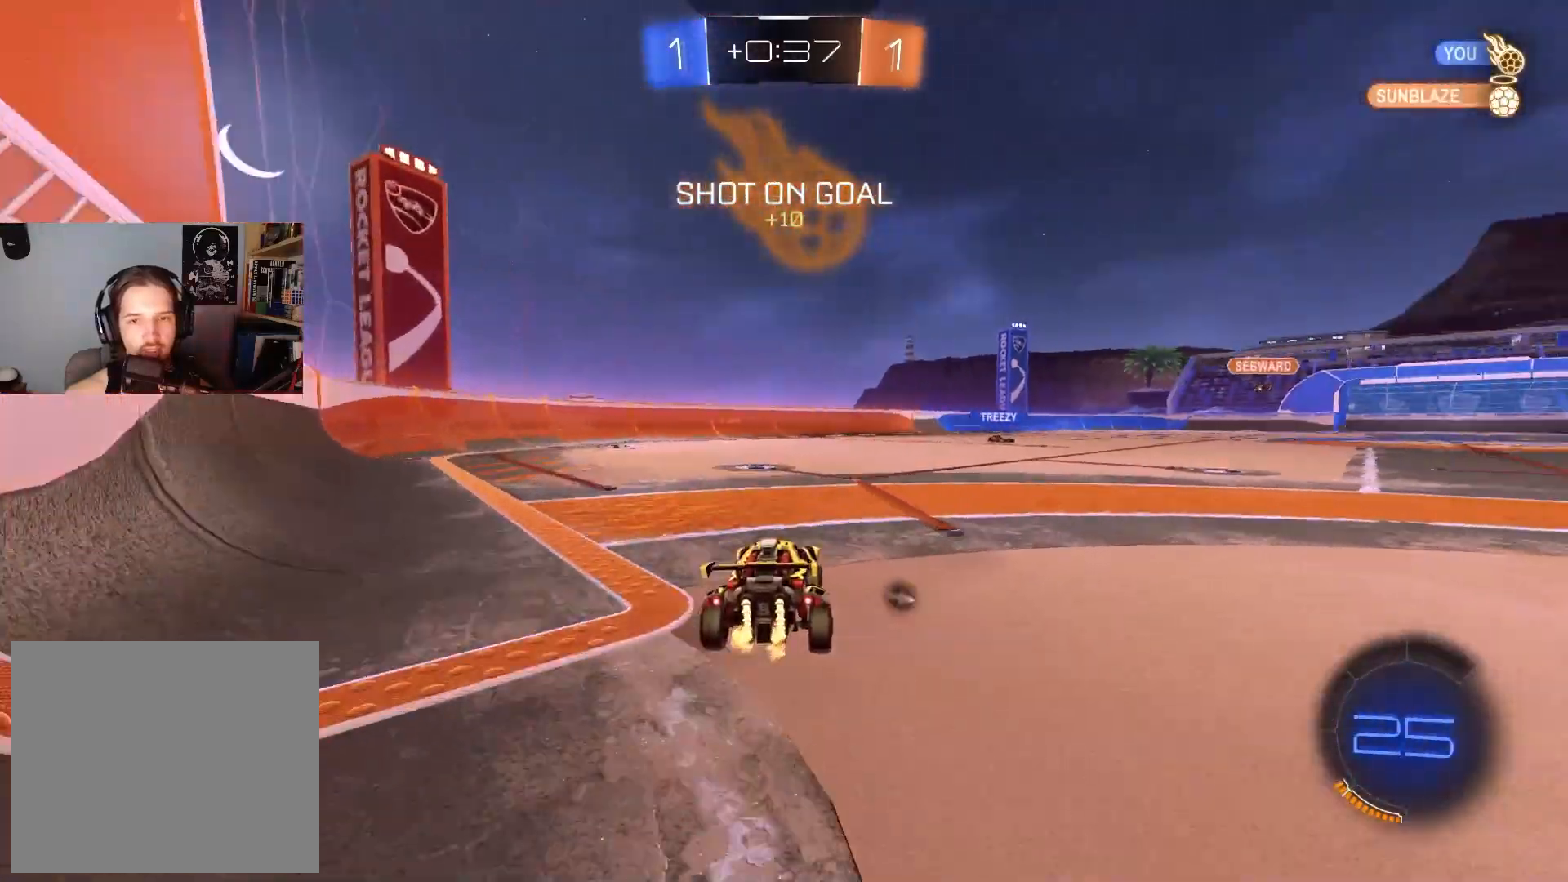
{"dt_ms": 500, "buttons": ["CROSS", "R2"], "left_stick": "right", "right_stick": "center", "events": [[167, "left_stick", "left"], [217, "left_stick", "center"], [467, "CROSS", "down"], [467, "left_stick", "right"]]}
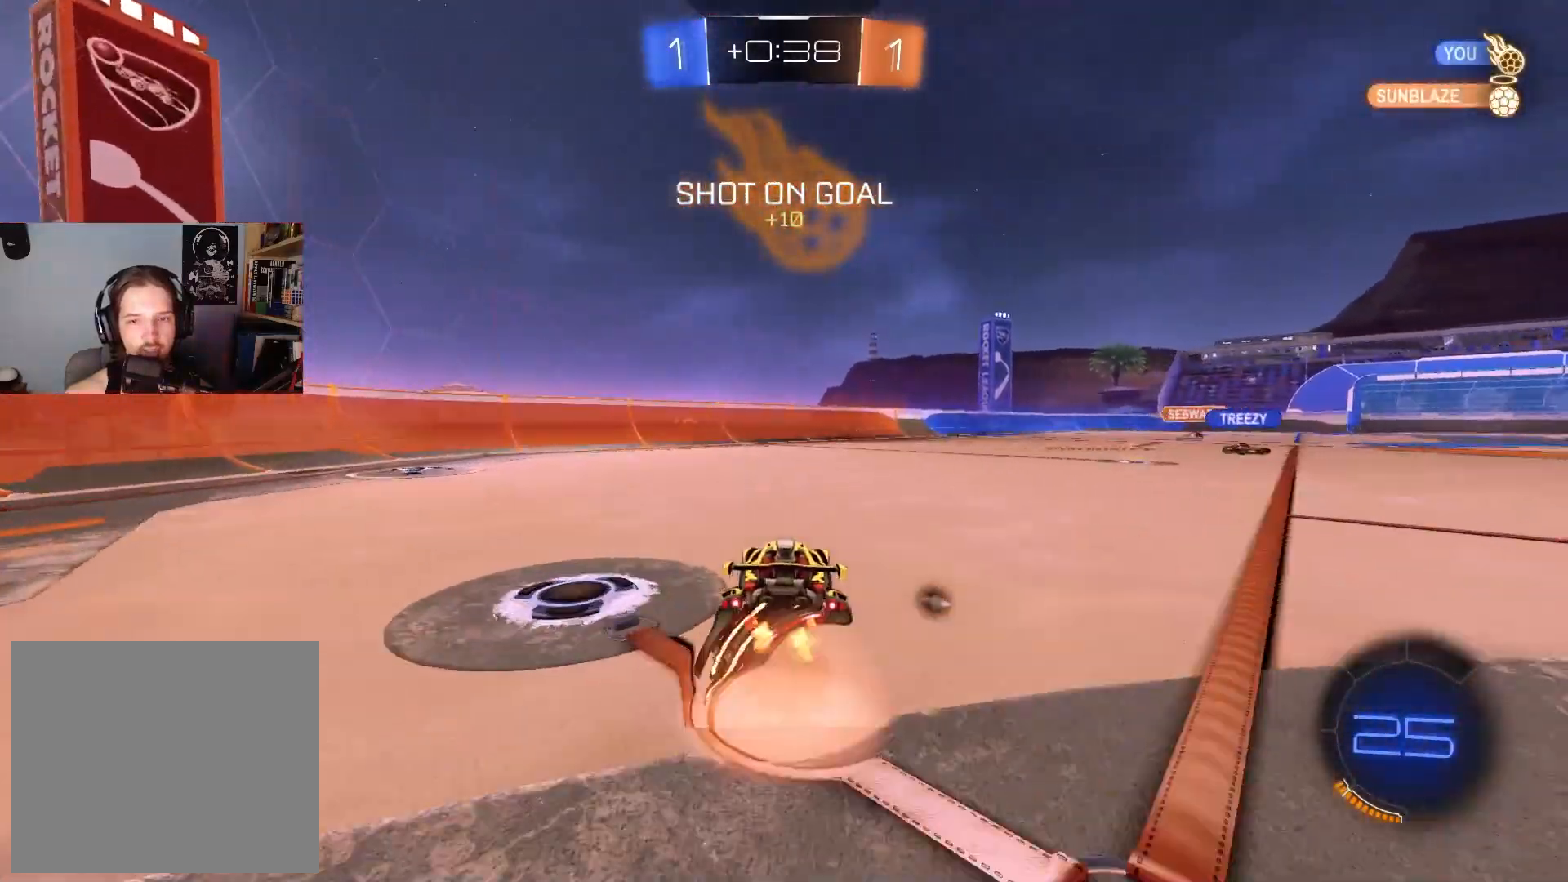
{"dt_ms": 1000, "buttons": ["R2"], "left_stick": "center", "right_stick": "center", "events": [[33, "CROSS", "up"], [67, "CROSS", "down"], [83, "R1", "down"], [117, "L3", "down"], [133, "left_stick", "down-right"], [233, "left_stick", "down"], [283, "L3", "up"], [300, "CROSS", "up"], [417, "left_stick", "center"], [483, "left_stick", "down-right"], [633, "TRIANGLE", "down"], [767, "TRIANGLE", "up"], [800, "R1", "up"], [817, "left_stick", "center"]]}
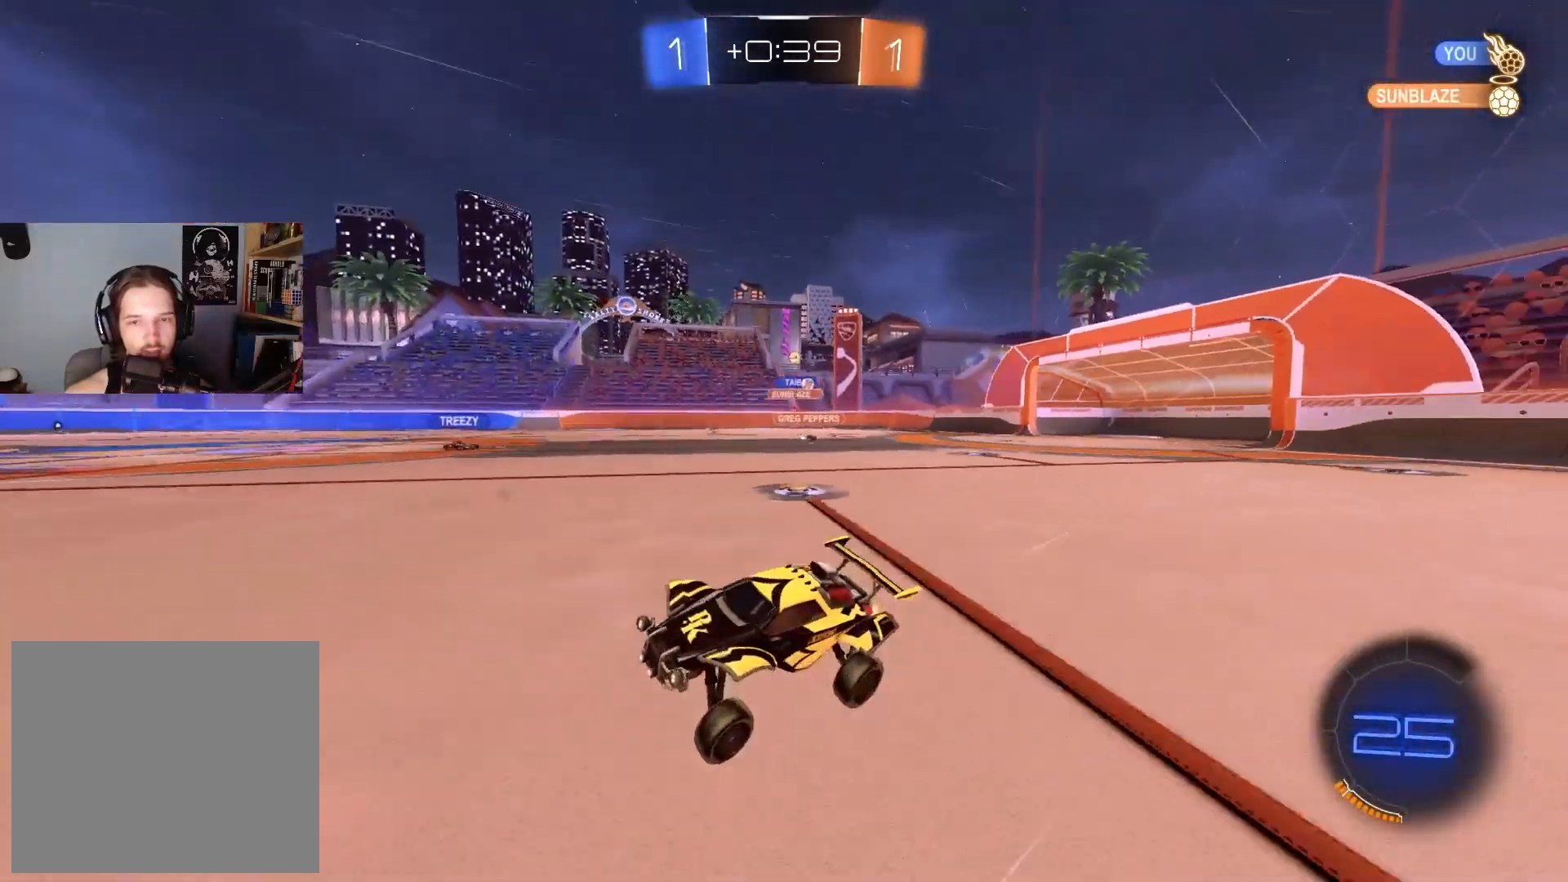
{"dt_ms": 500, "buttons": ["R2"], "left_stick": "center", "right_stick": "center", "events": [[117, "TRIANGLE", "down"], [233, "TRIANGLE", "up"]]}
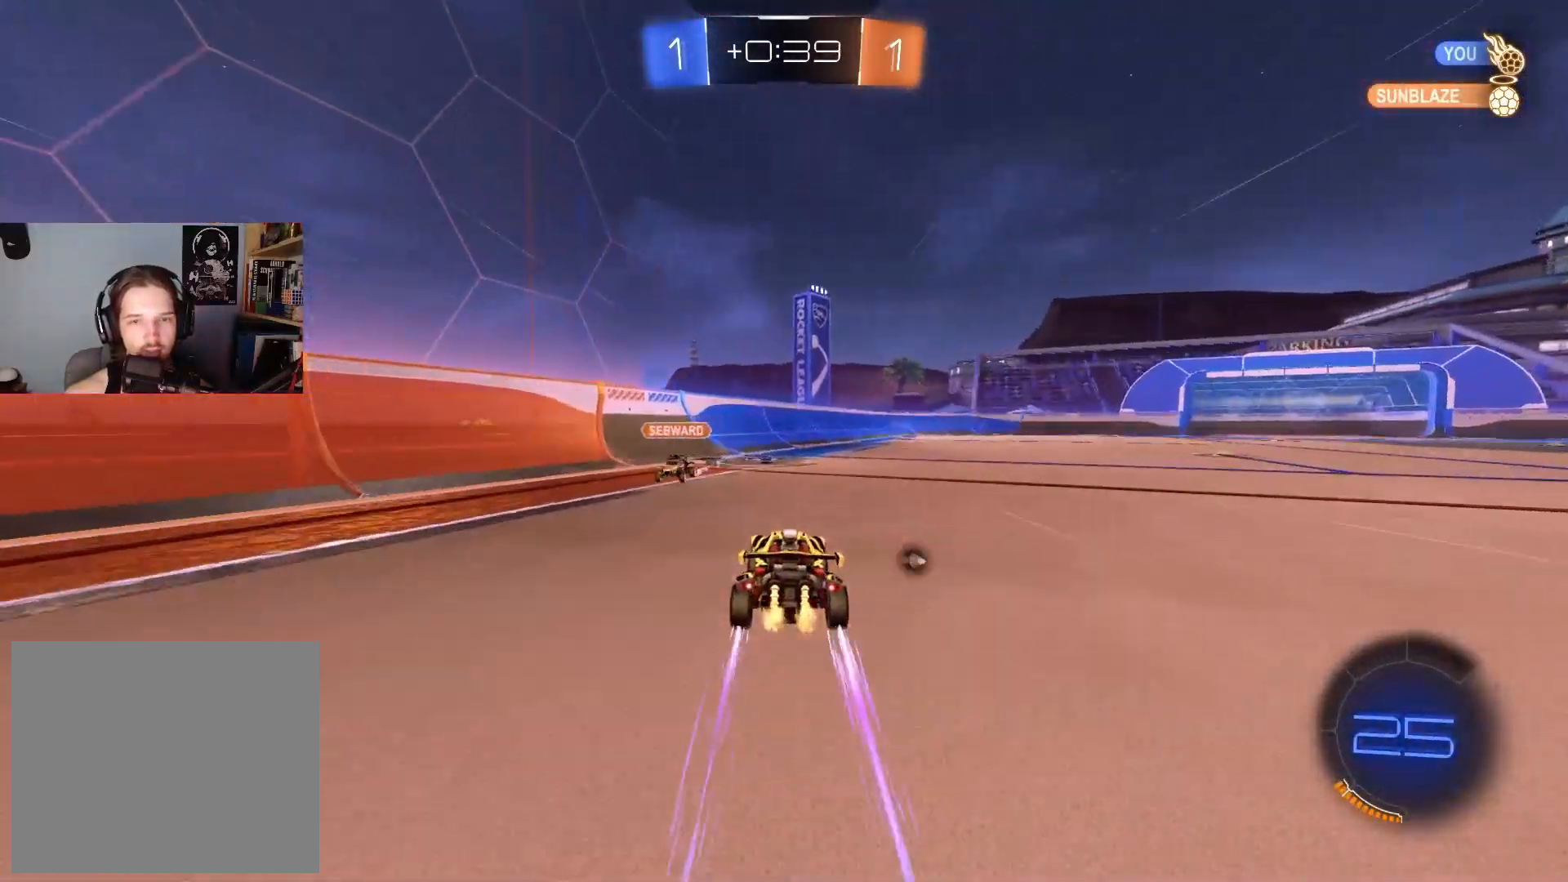
{"dt_ms": 500, "buttons": ["R2"], "left_stick": "right", "right_stick": "center", "events": [[17, "left_stick", "left"], [133, "left_stick", "center"], [167, "TRIANGLE", "down"], [217, "left_stick", "right"], [267, "TRIANGLE", "up"], [300, "L1", "down"], [450, "L1", "up"]]}
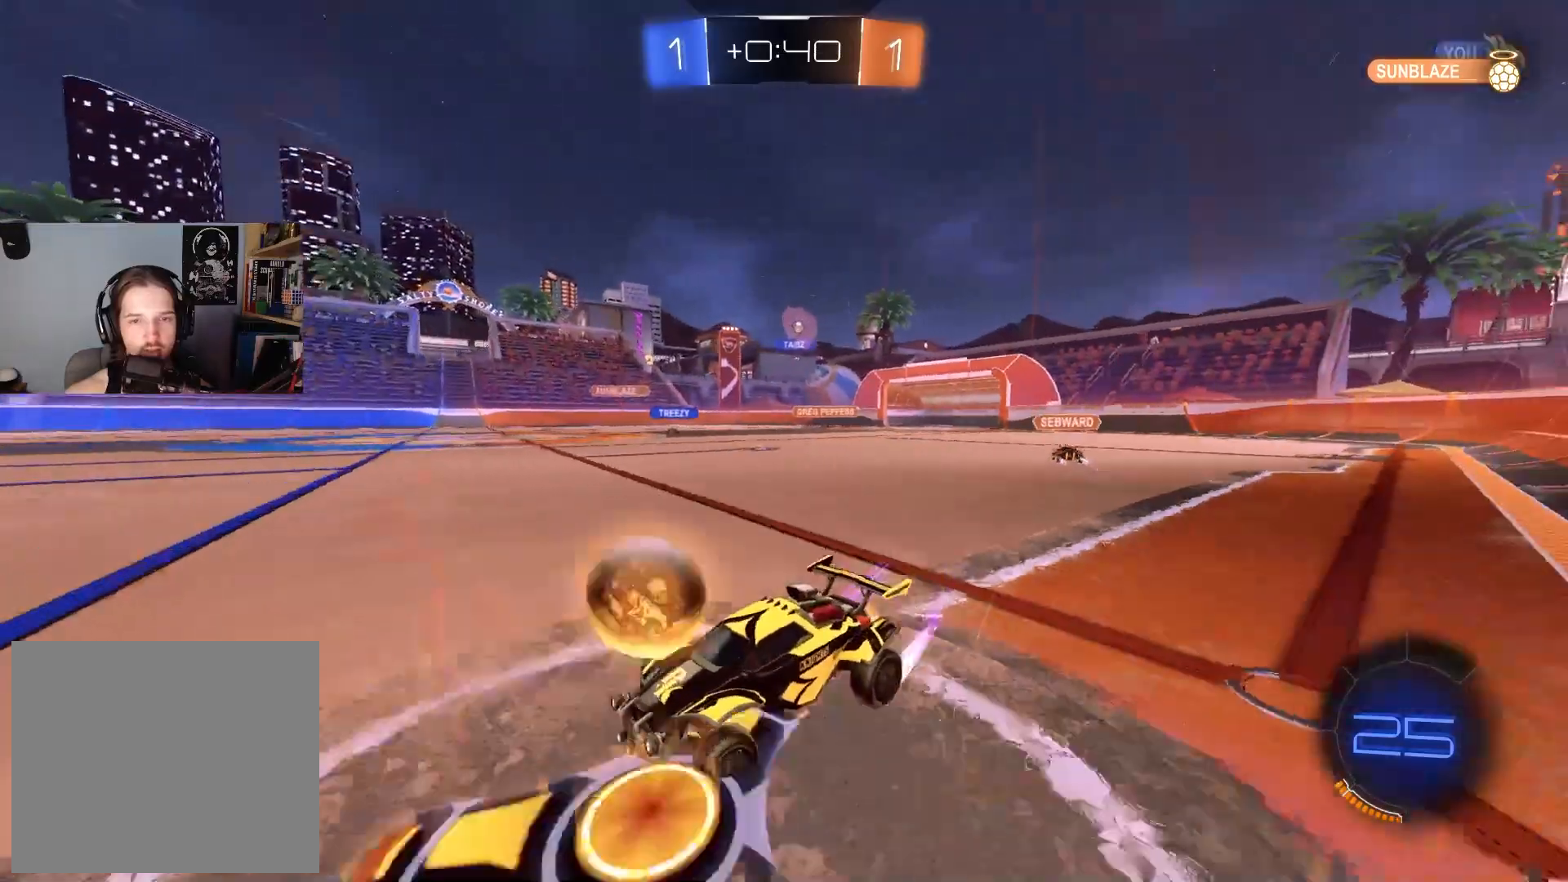
{"dt_ms": 500, "buttons": ["R2"], "left_stick": "right", "right_stick": "center", "events": []}
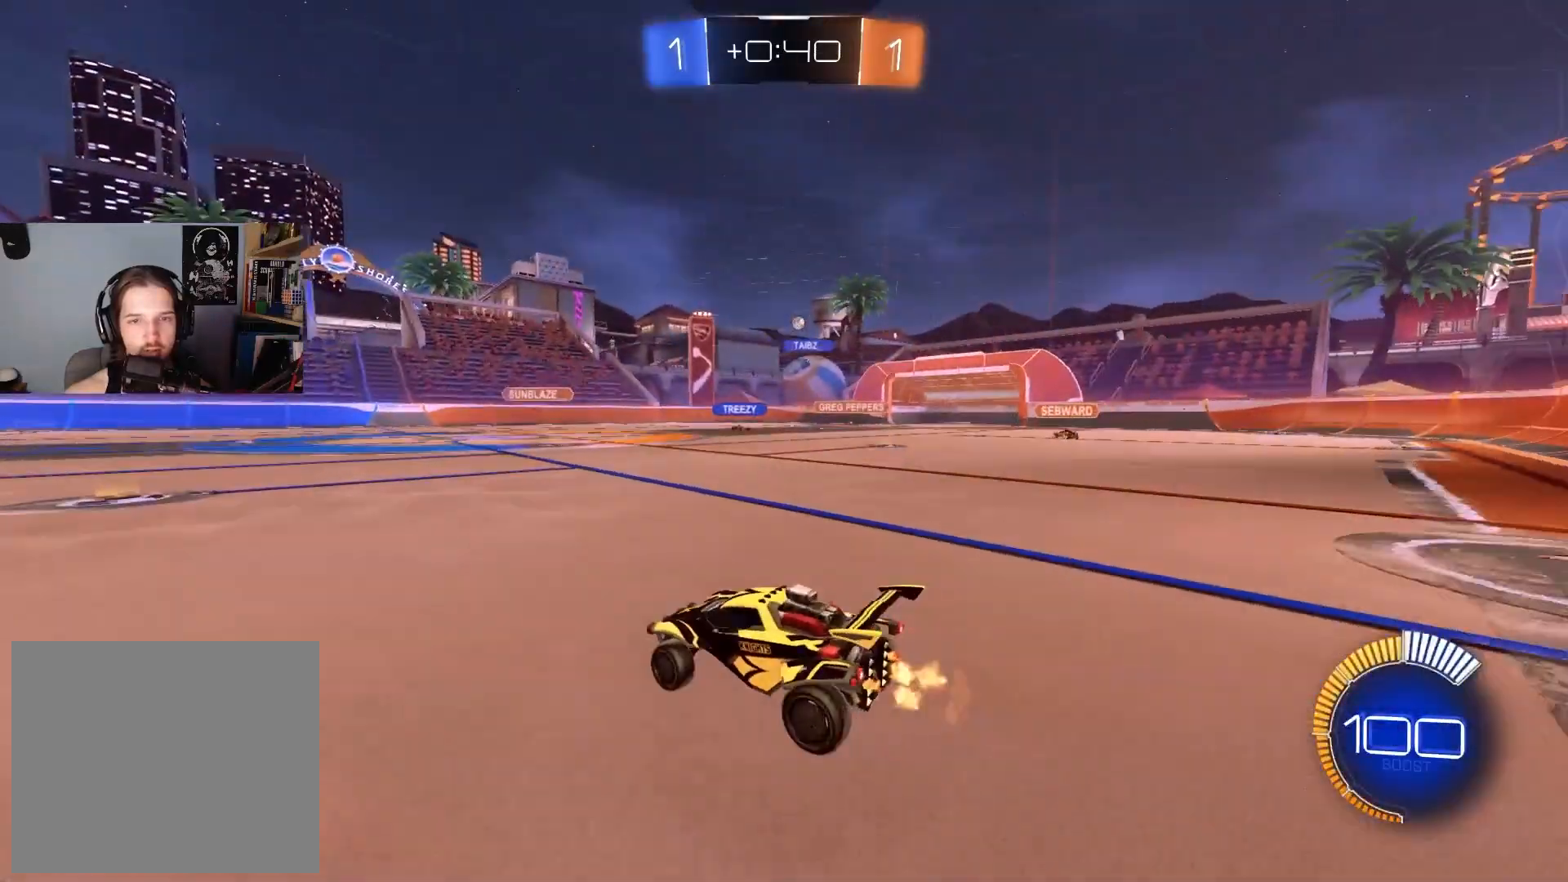
{"dt_ms": 500, "buttons": ["CIRCLE", "R2"], "left_stick": "right", "right_stick": "center", "events": [[150, "left_stick", "center"], [433, "left_stick", "right"], [450, "CIRCLE", "down"]]}
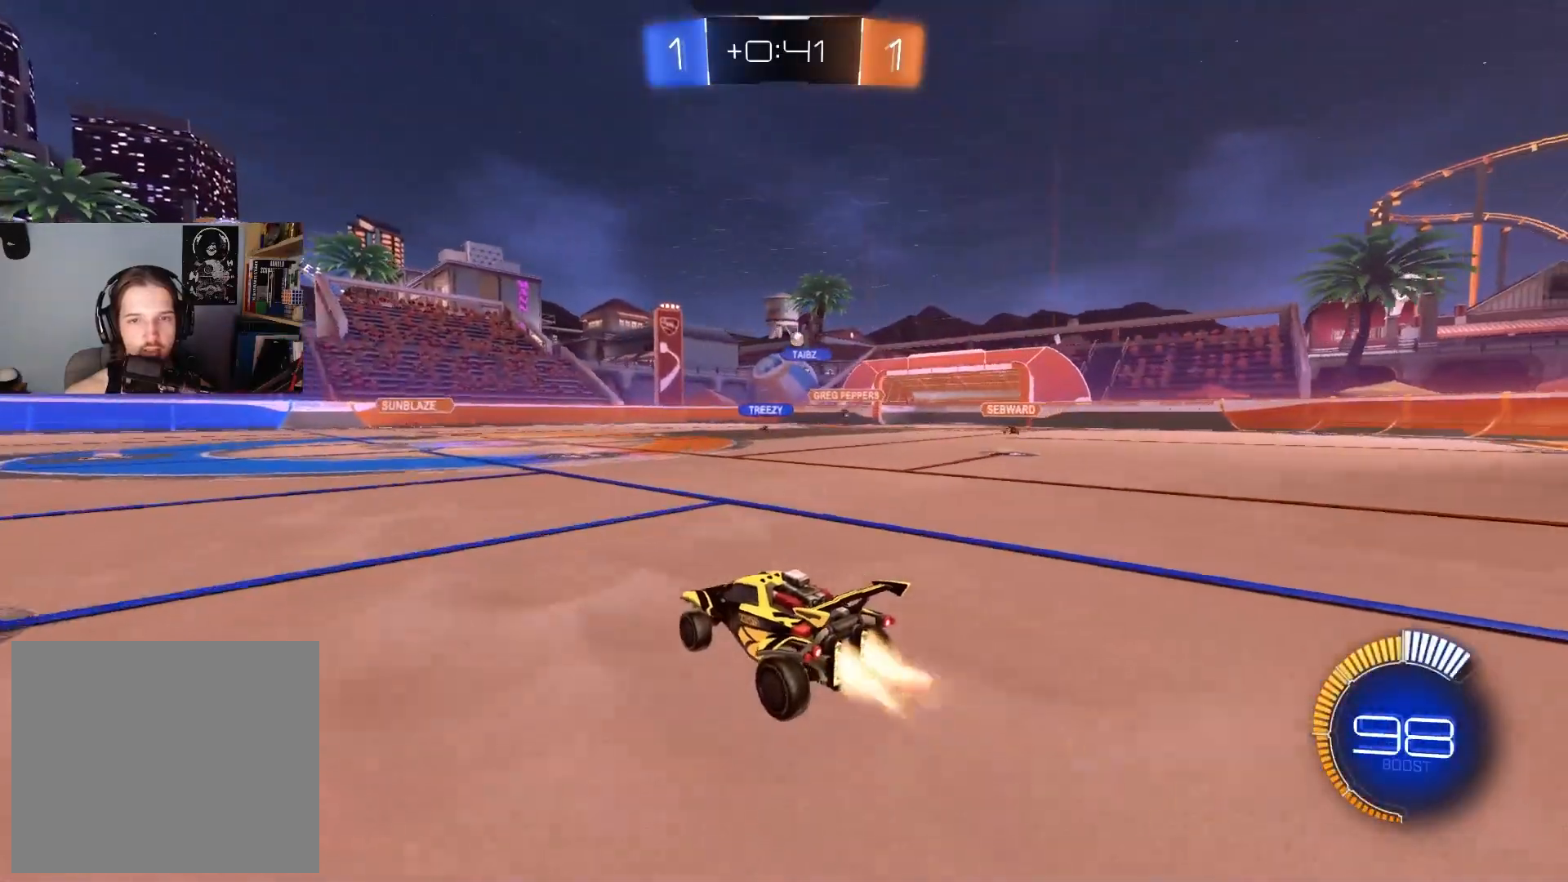
{"dt_ms": 500, "buttons": ["R2"], "left_stick": "center", "right_stick": "center", "events": [[100, "left_stick", "center"], [217, "CIRCLE", "up"], [250, "left_stick", "right"], [367, "left_stick", "center"]]}
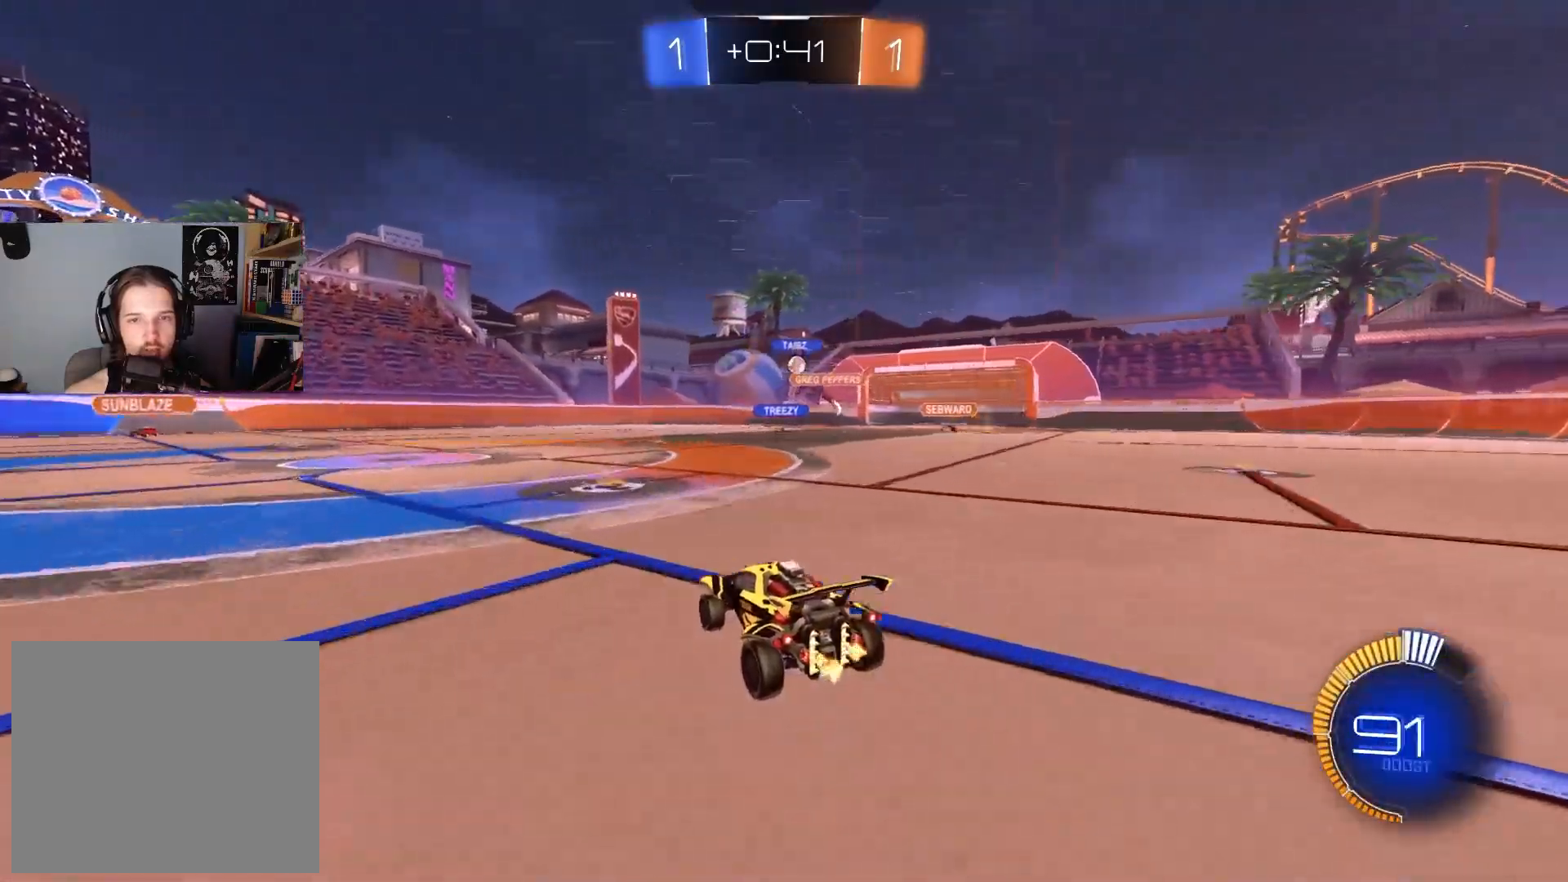
{"dt_ms": 500, "buttons": ["R2"], "left_stick": "center", "right_stick": "center", "events": [[133, "left_stick", "down-right"], [300, "left_stick", "center"]]}
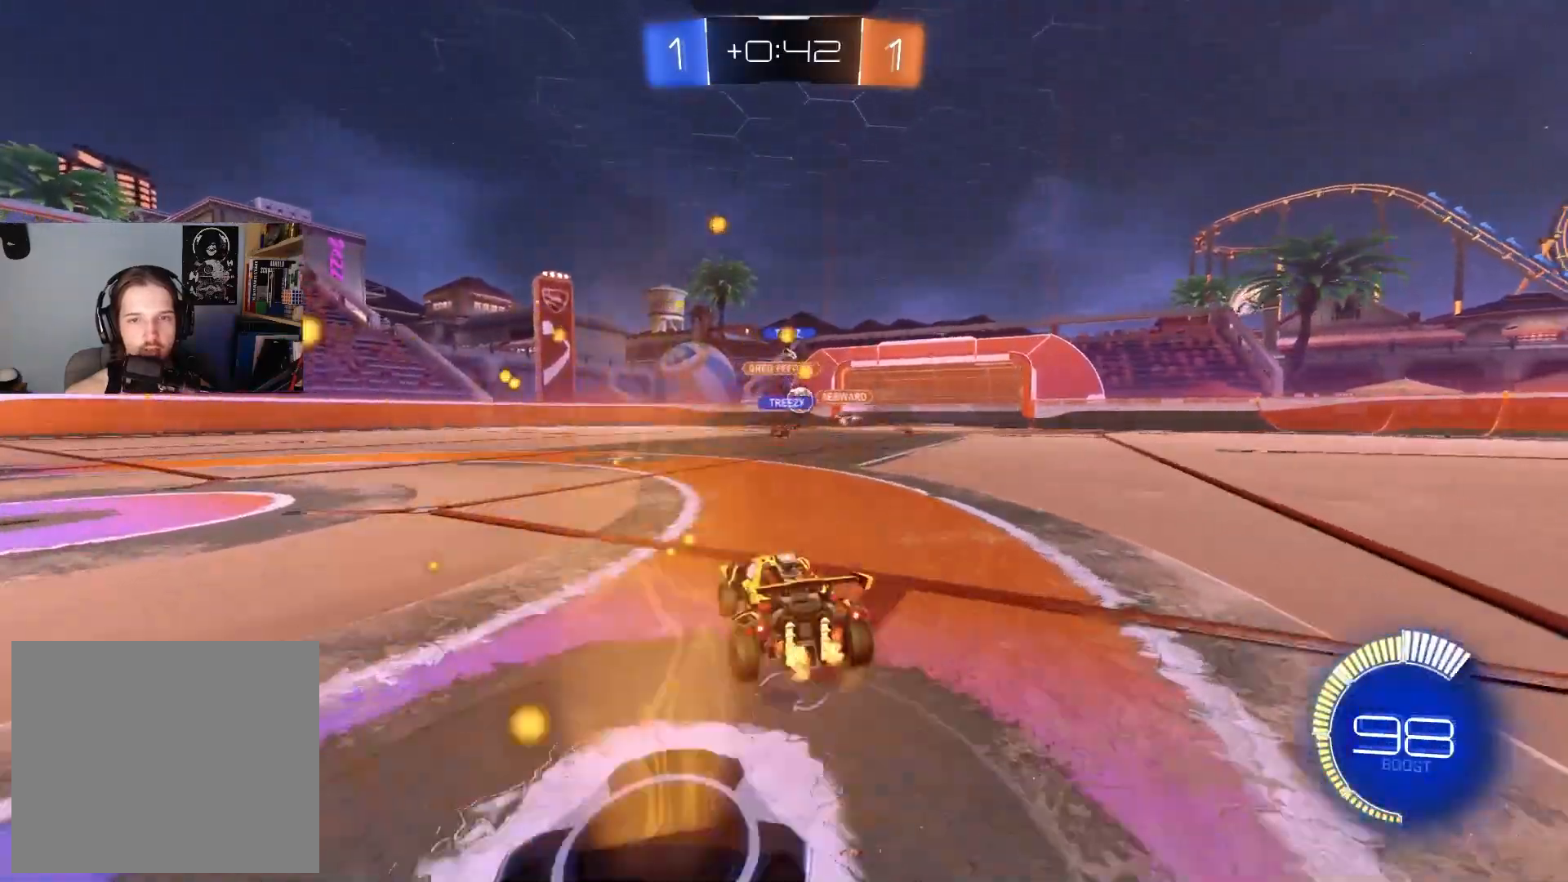
{"dt_ms": 500, "buttons": ["CIRCLE", "R2"], "left_stick": "left", "right_stick": "center", "events": [[133, "left_stick", "left"], [200, "left_stick", "center"], [267, "CIRCLE", "down"], [300, "left_stick", "left"], [333, "L1", "down"], [433, "L1", "up"]]}
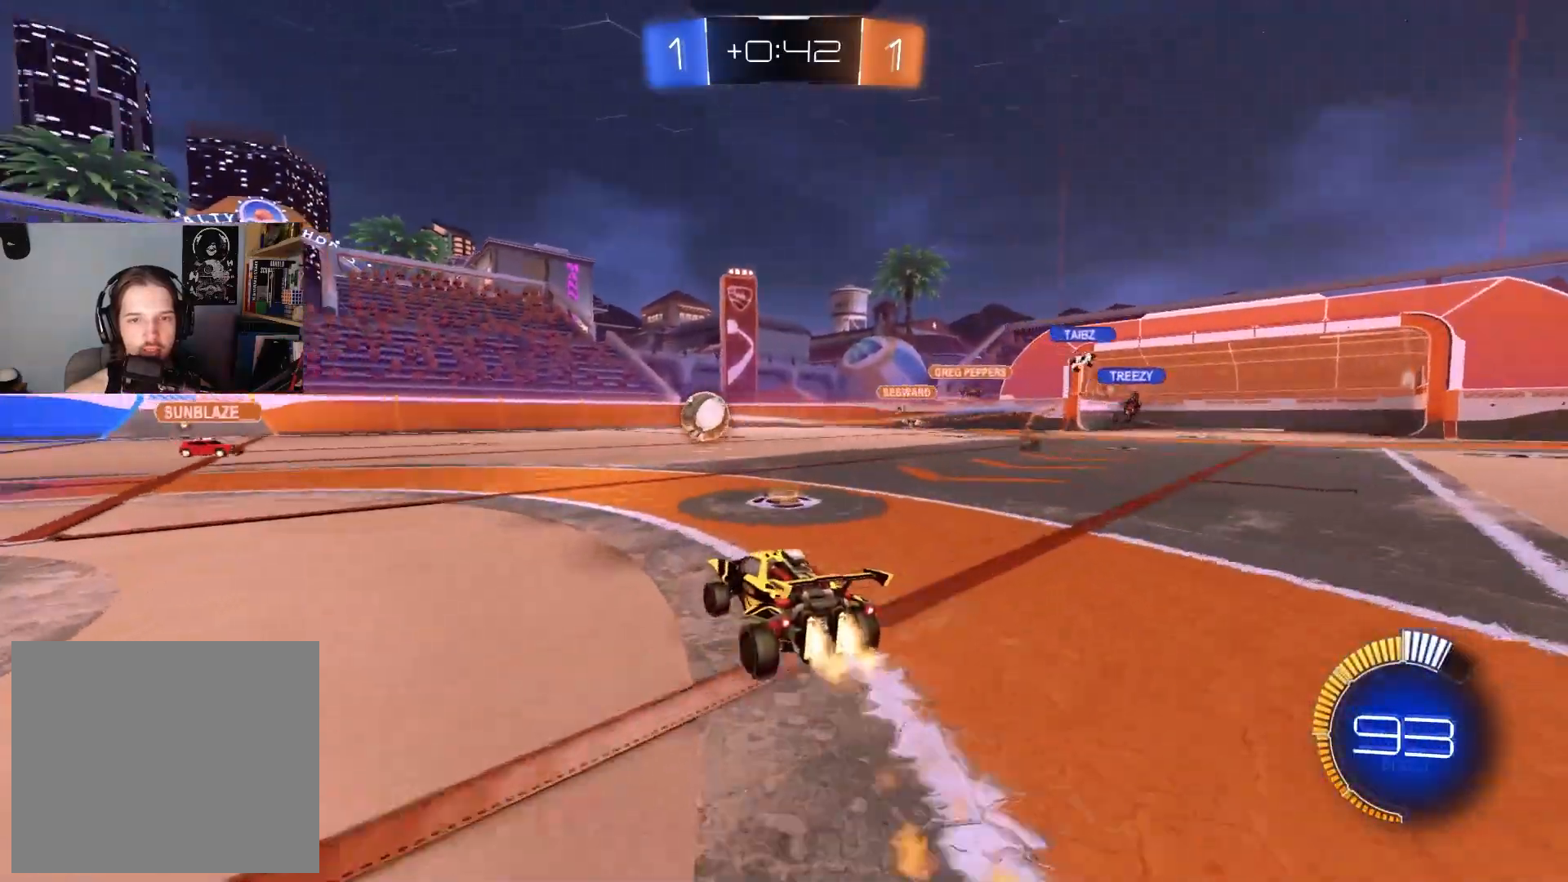
{"dt_ms": 500, "buttons": ["CIRCLE", "R2"], "left_stick": "center", "right_stick": "center", "events": [[183, "L1", "down"], [250, "L1", "up"], [500, "left_stick", "center"]]}
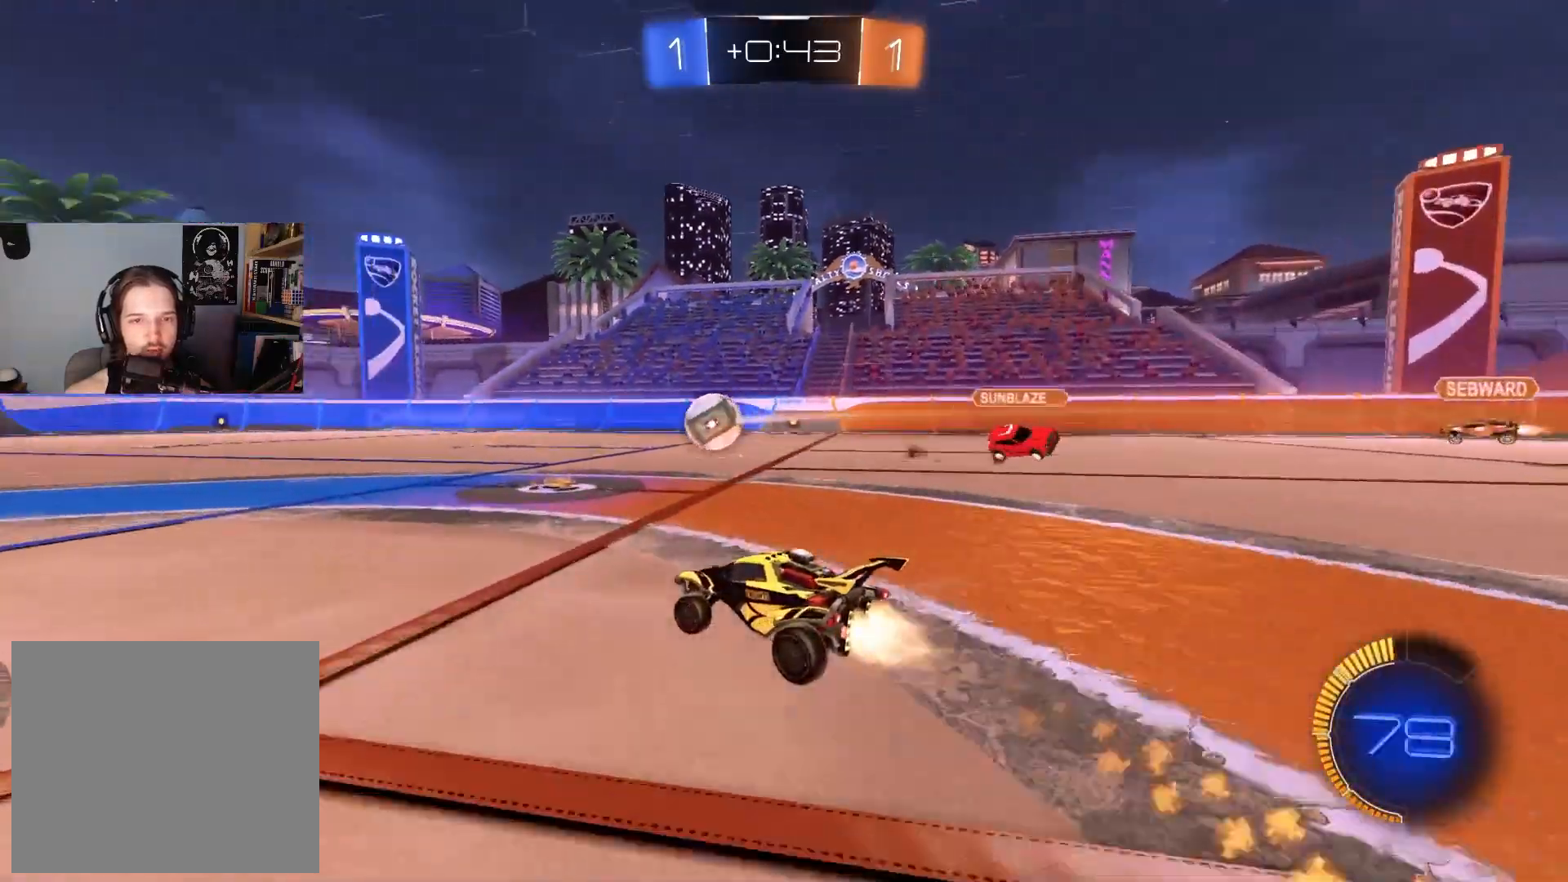
{"dt_ms": 500, "buttons": ["CIRCLE", "L1", "R2"], "left_stick": "down-right", "right_stick": "center", "events": [[50, "CIRCLE", "up"], [100, "left_stick", "right"], [167, "CIRCLE", "down"], [200, "CROSS", "down"], [200, "left_stick", "up-right"], [217, "L1", "down"], [267, "CIRCLE", "up"], [267, "CROSS", "up"], [300, "CIRCLE", "down"], [317, "CROSS", "down"], [367, "left_stick", "down-right"], [467, "CROSS", "up"]]}
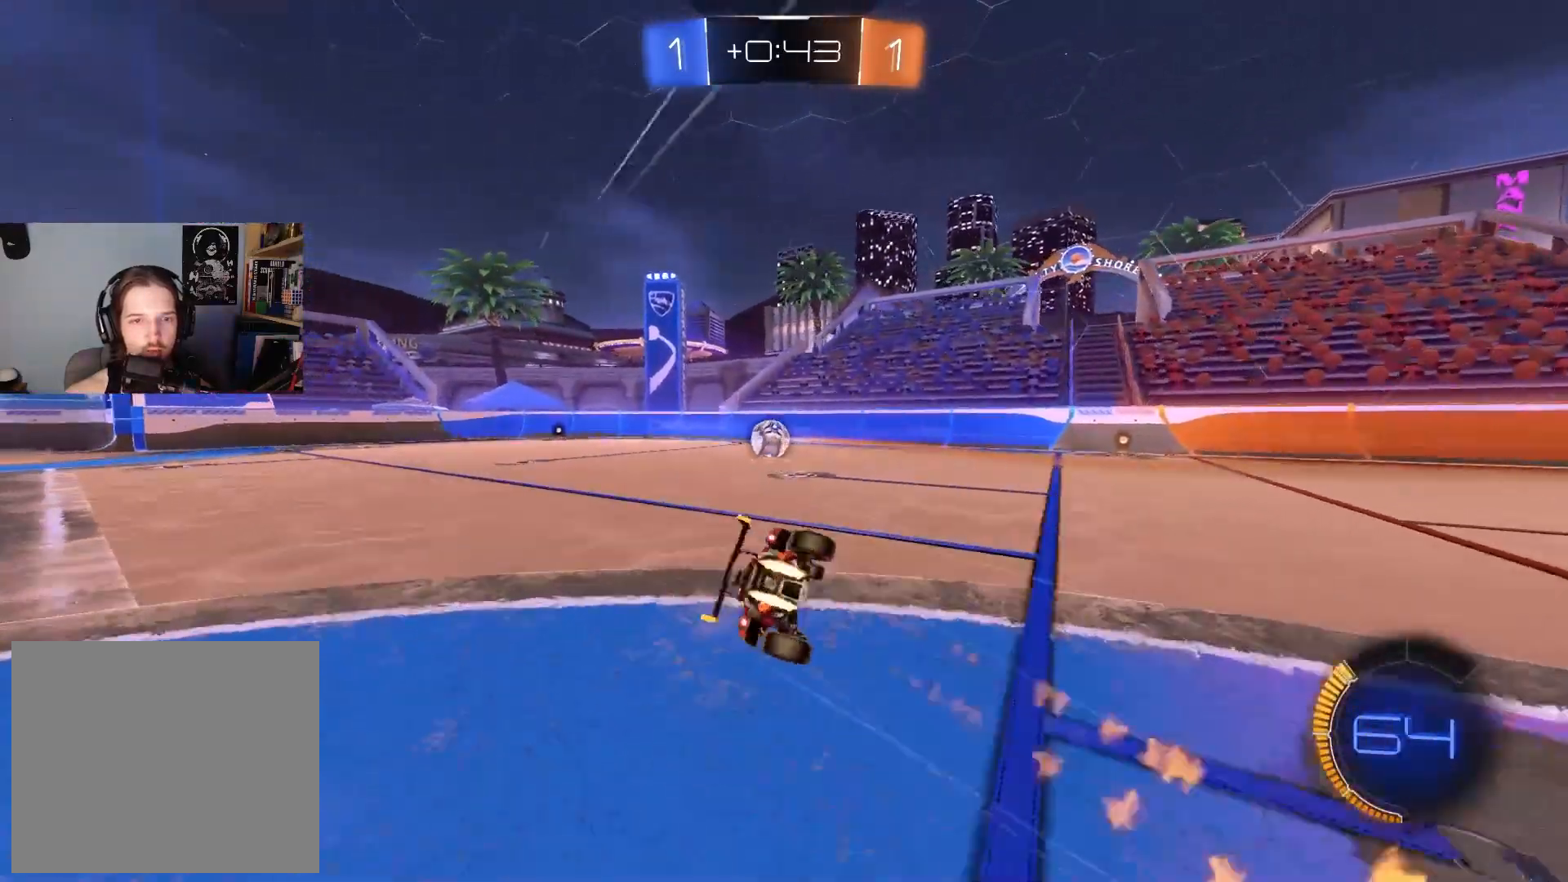
{"dt_ms": 500, "buttons": ["L1", "R2"], "left_stick": "down-left", "right_stick": "center", "events": [[200, "CIRCLE", "up"], [267, "left_stick", "down-left"]]}
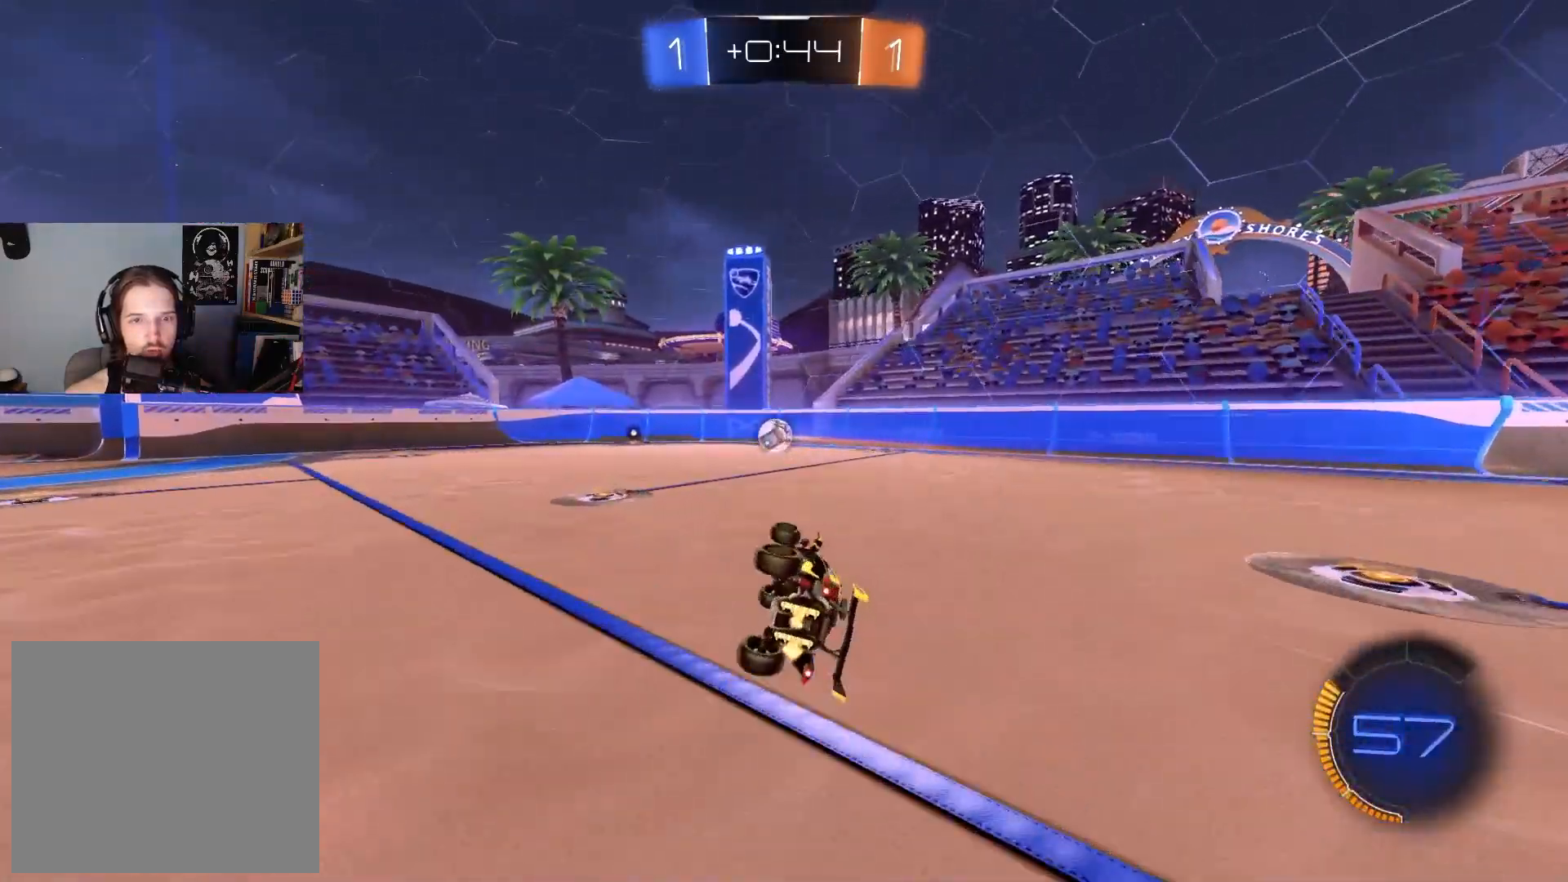
{"dt_ms": 500, "buttons": ["R2"], "left_stick": "right", "right_stick": "center", "events": [[33, "SQUARE", "down"], [100, "L1", "up"], [117, "left_stick", "center"], [217, "SQUARE", "up"], [483, "left_stick", "right"]]}
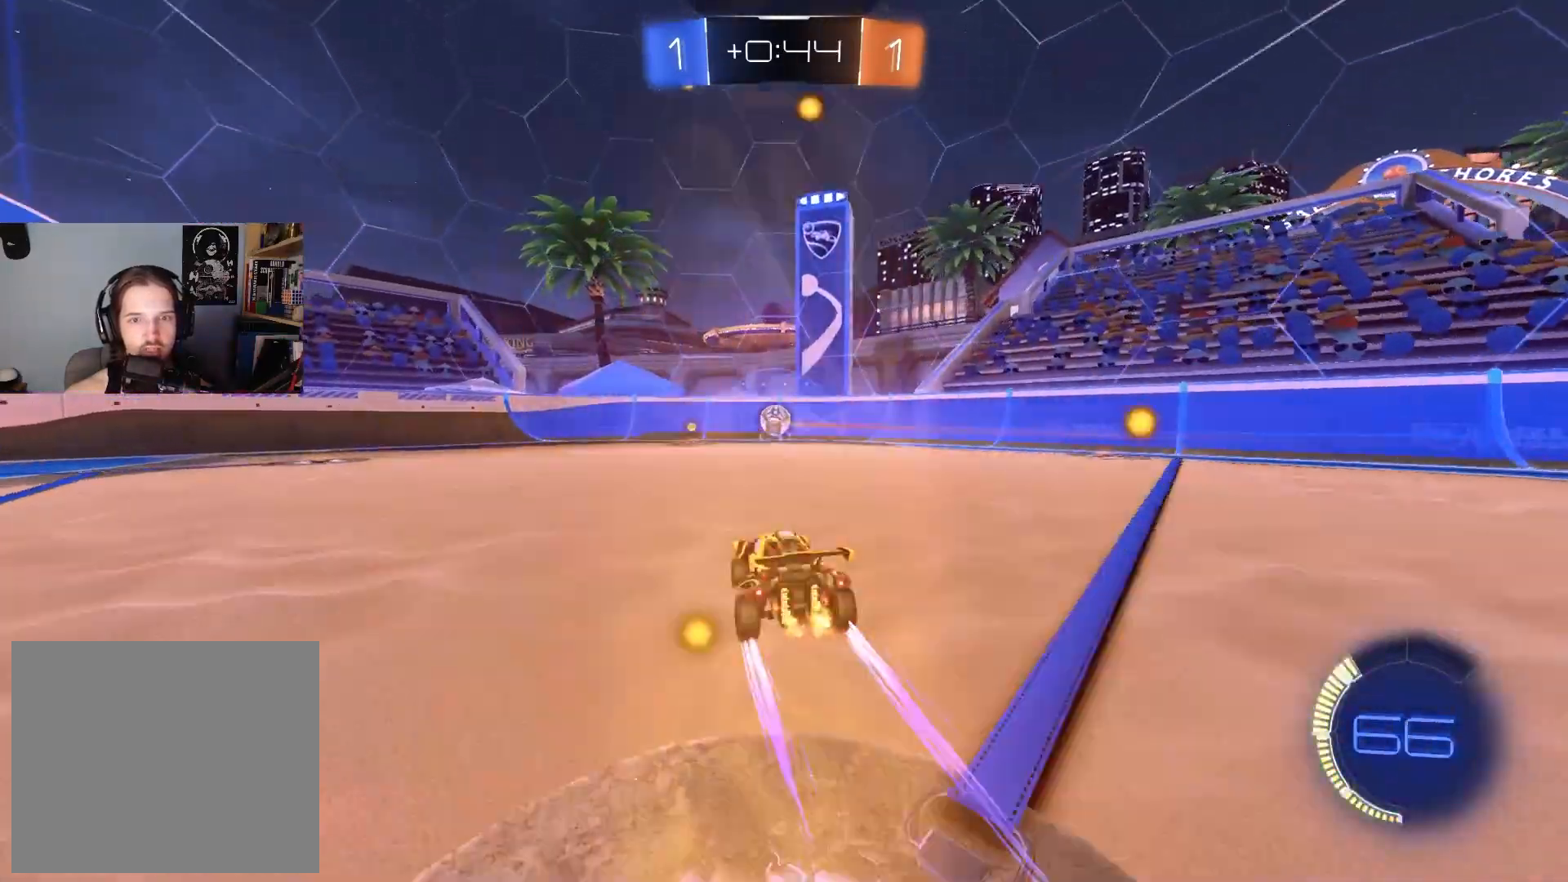
{"dt_ms": 500, "buttons": ["R2"], "left_stick": "center", "right_stick": "center", "events": [[83, "left_stick", "center"], [267, "left_stick", "left"], [383, "left_stick", "center"]]}
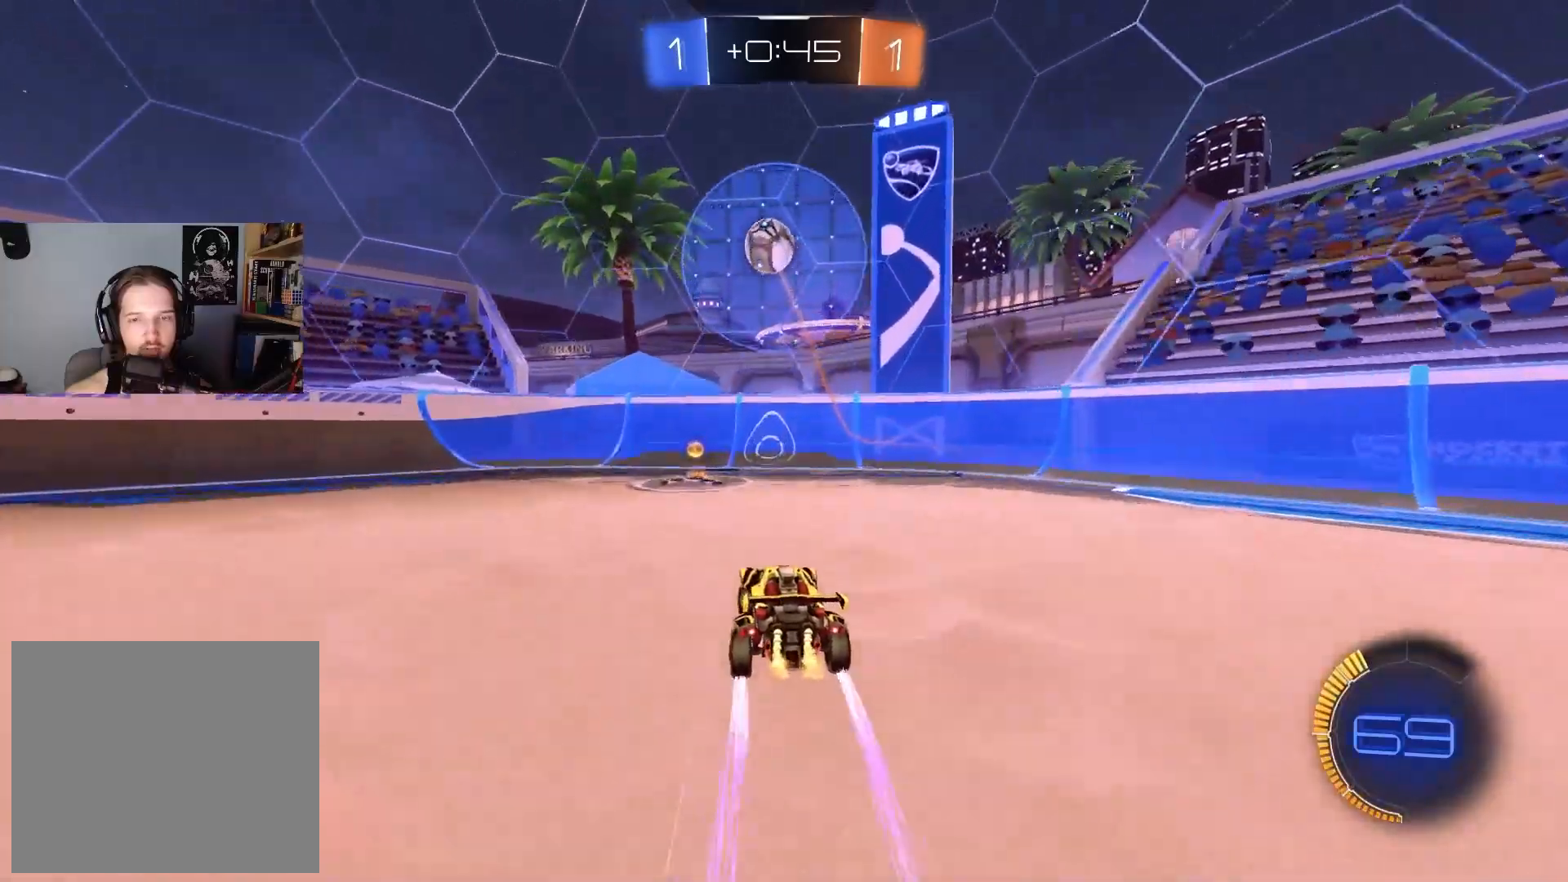
{"dt_ms": 500, "buttons": ["CIRCLE", "R2"], "left_stick": "left", "right_stick": "center", "events": [[117, "left_stick", "left"], [467, "CIRCLE", "down"]]}
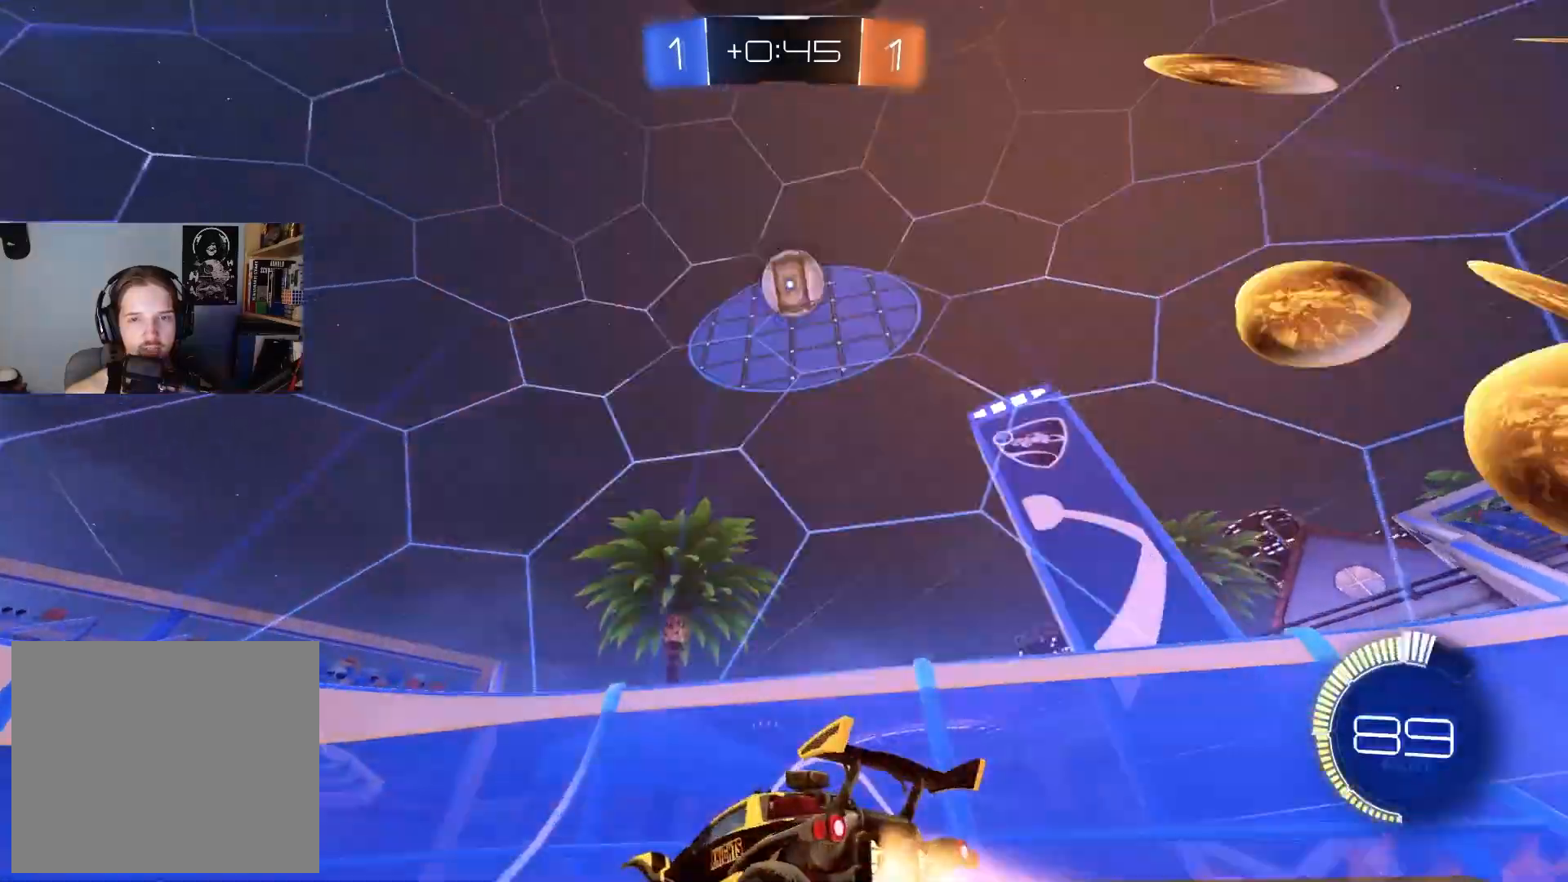
{"dt_ms": 500, "buttons": ["CIRCLE", "R2"], "left_stick": "right", "right_stick": "center", "events": [[83, "left_stick", "center"], [200, "left_stick", "right"], [383, "left_stick", "center"], [500, "left_stick", "right"]]}
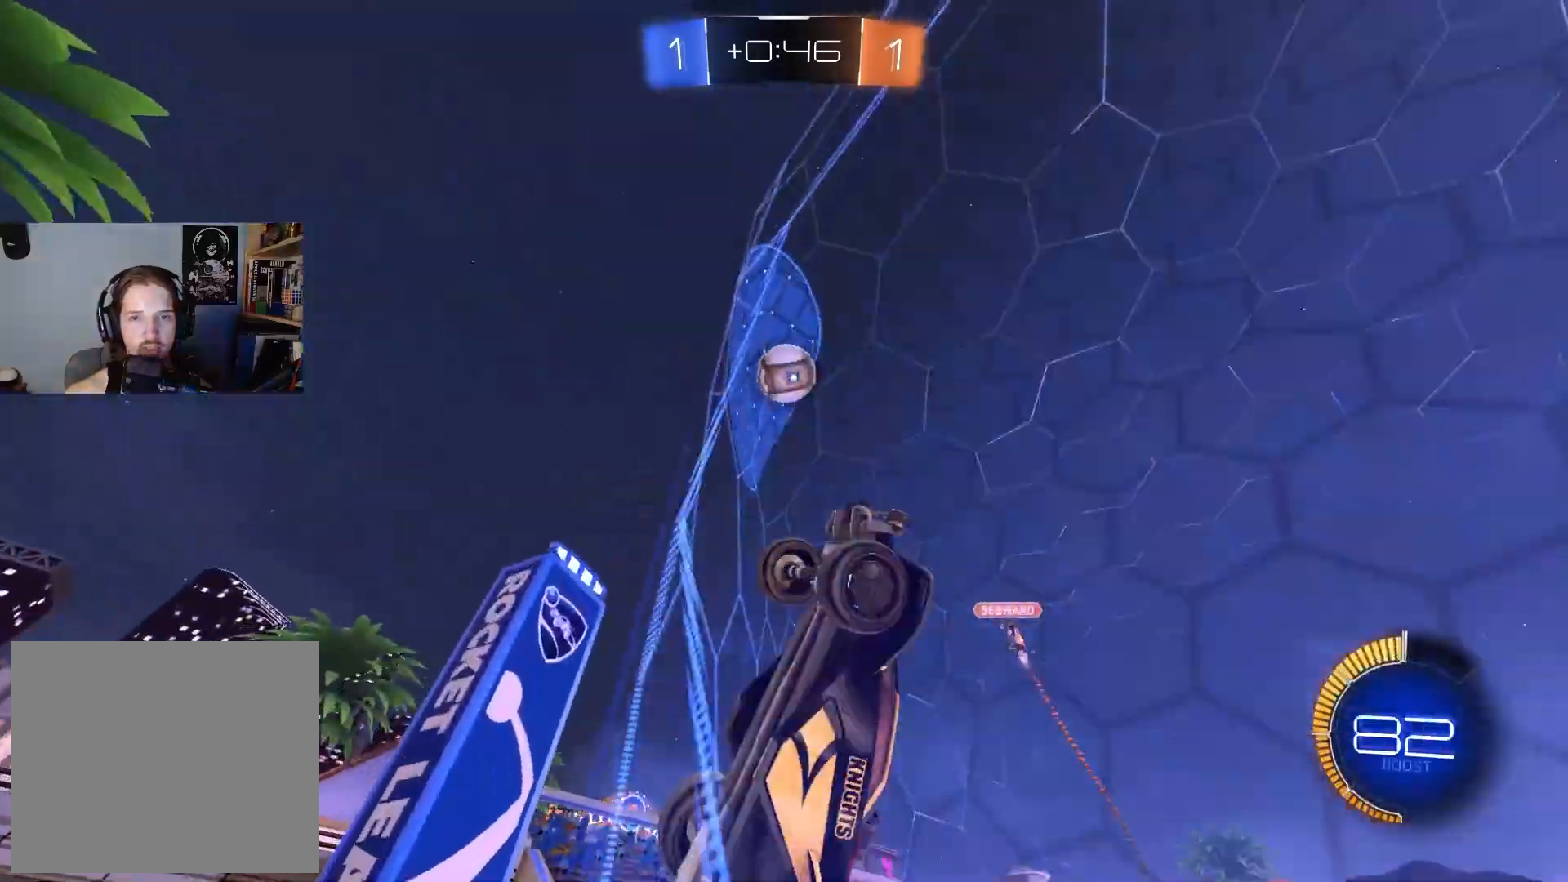
{"dt_ms": 500, "buttons": ["R2"], "left_stick": "right", "right_stick": "center", "events": [[50, "CIRCLE", "up"], [200, "CIRCLE", "down"], [433, "CIRCLE", "up"]]}
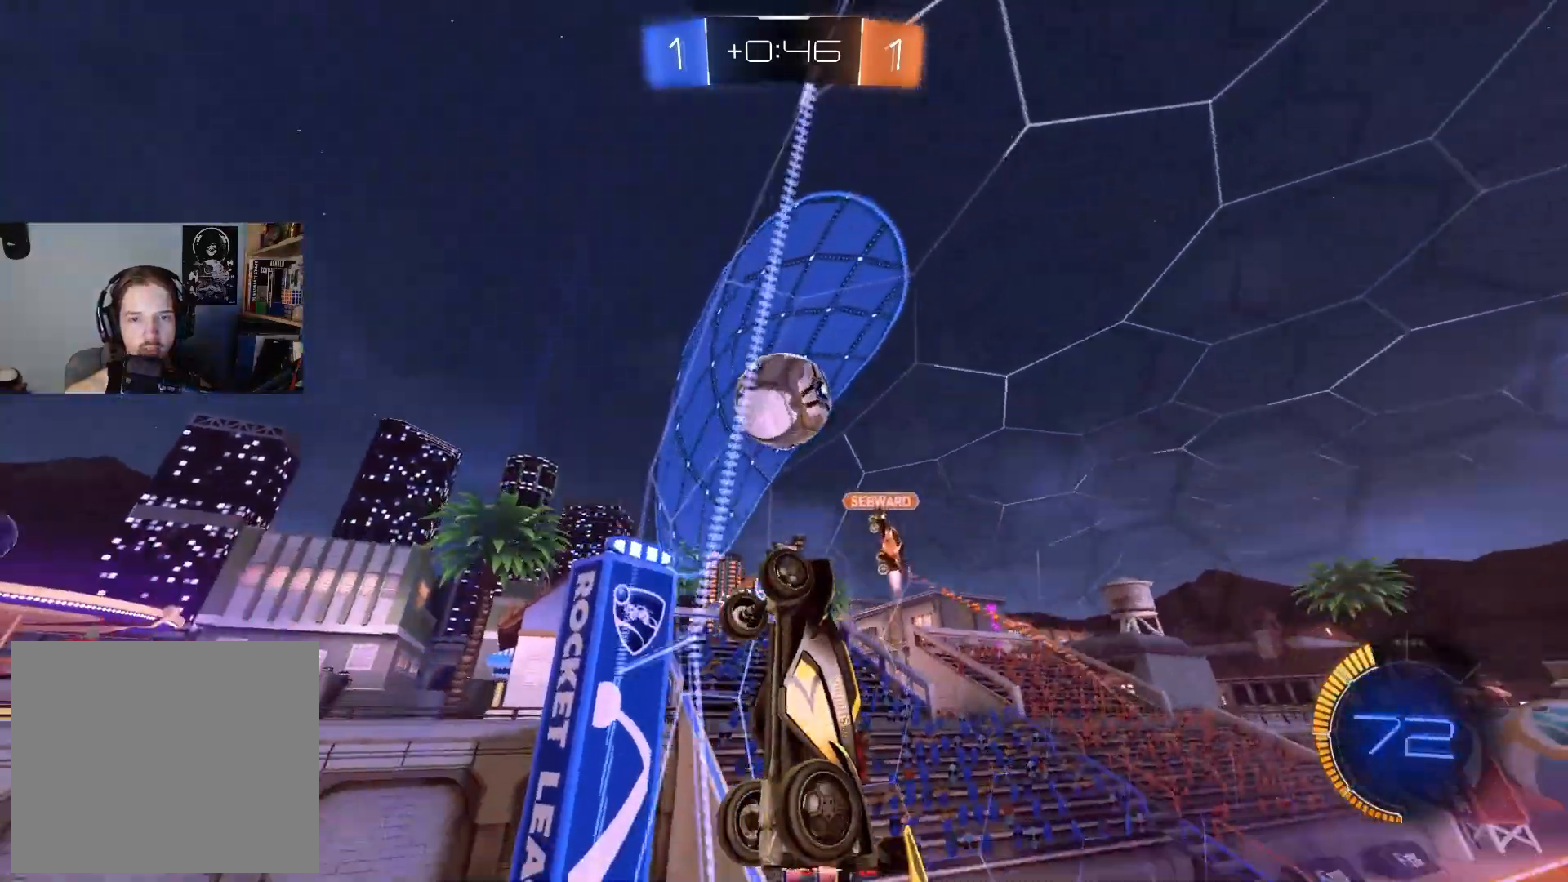
{"dt_ms": 500, "buttons": ["R2"], "left_stick": "left", "right_stick": "center", "events": [[100, "CROSS", "down"], [117, "CIRCLE", "down"], [200, "R1", "down"], [233, "left_stick", "down-left"], [267, "CROSS", "up"], [300, "CIRCLE", "up"], [383, "left_stick", "left"], [417, "R1", "up"]]}